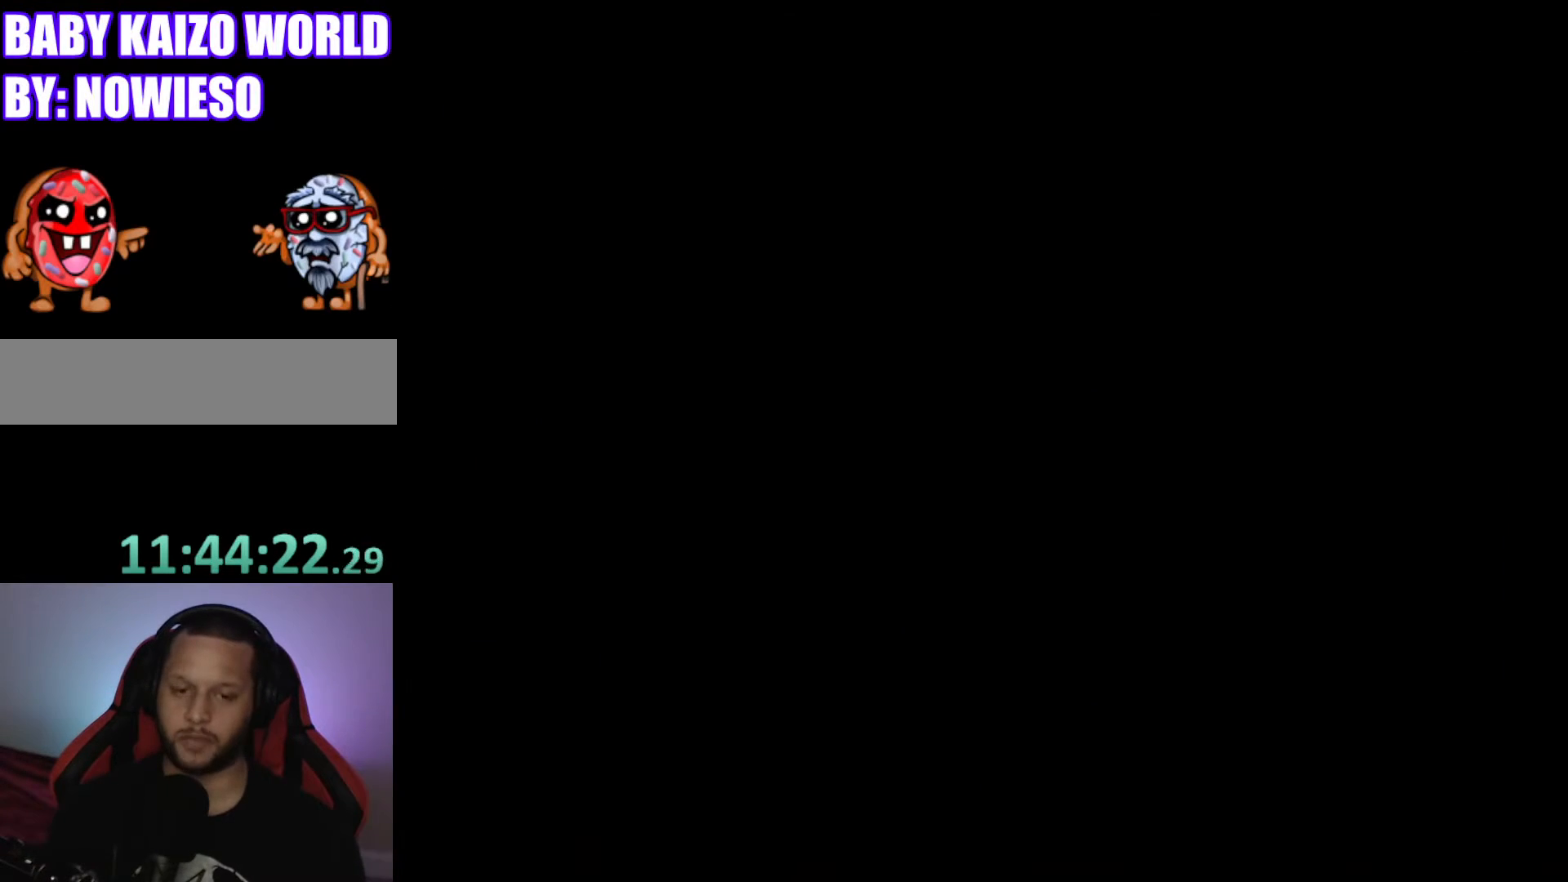
Gameplay with a controller (Nintendo layout); each line is a JSON object with the inputs held at the frame after it. "events" lists button and stick changes between this image and that frame as [ms after this image, input, new state], when the widget could be followed in between. Not read: L3 R3.
{"buttons": ["Y"], "events": [[234, "Y", "down"]]}
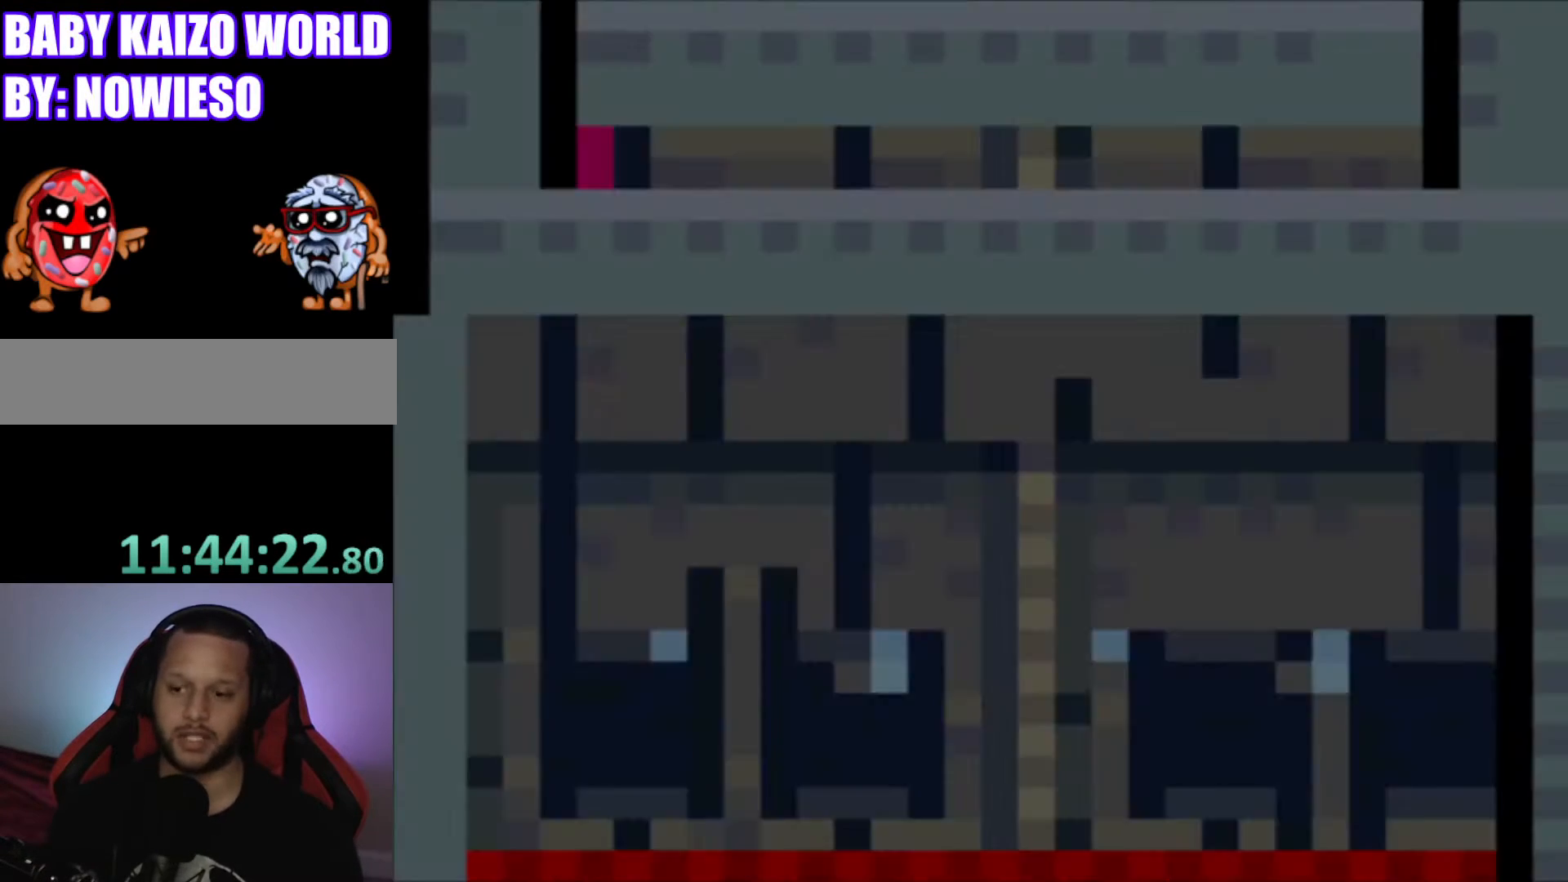
{"buttons": ["Y"], "events": []}
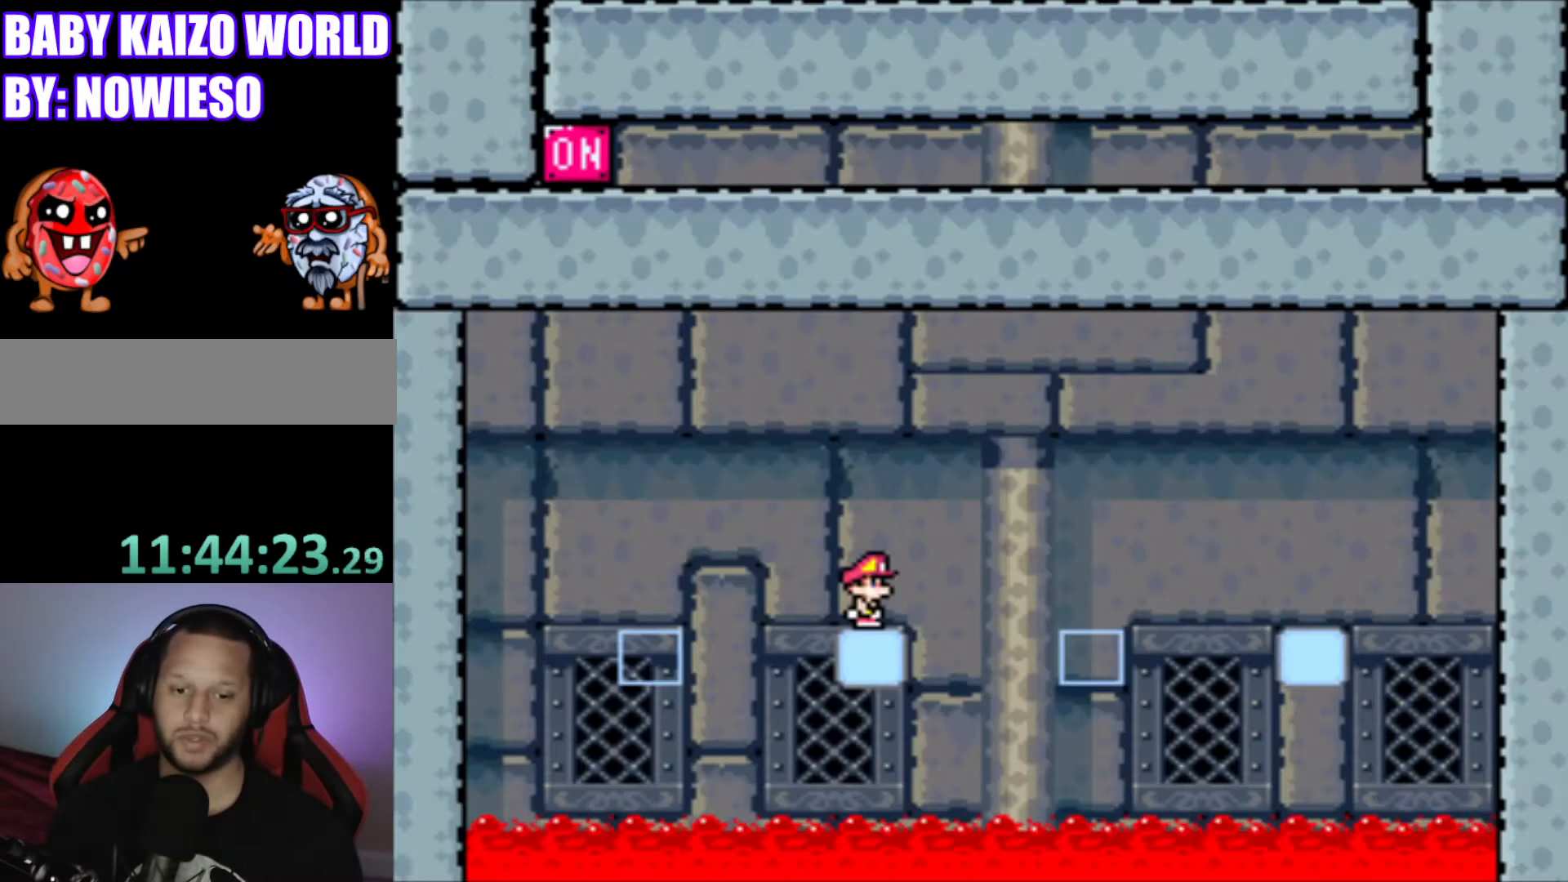
{"buttons": ["Y"], "events": []}
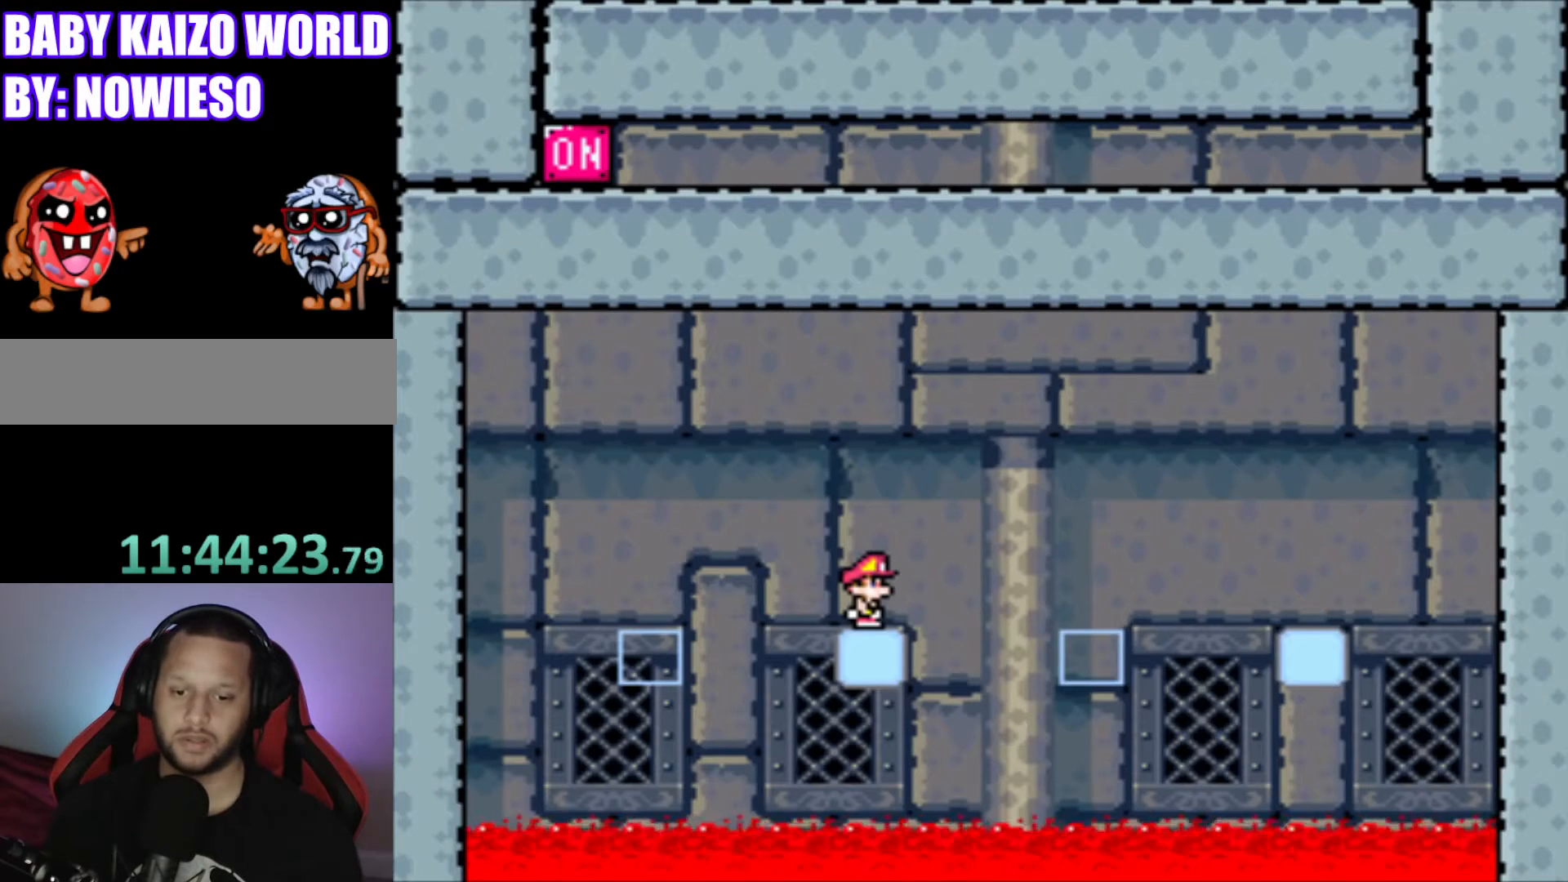
{"buttons": ["B", "Y", "DPAD_RIGHT"], "events": [[267, "DPAD_RIGHT", "down"], [334, "B", "down"]]}
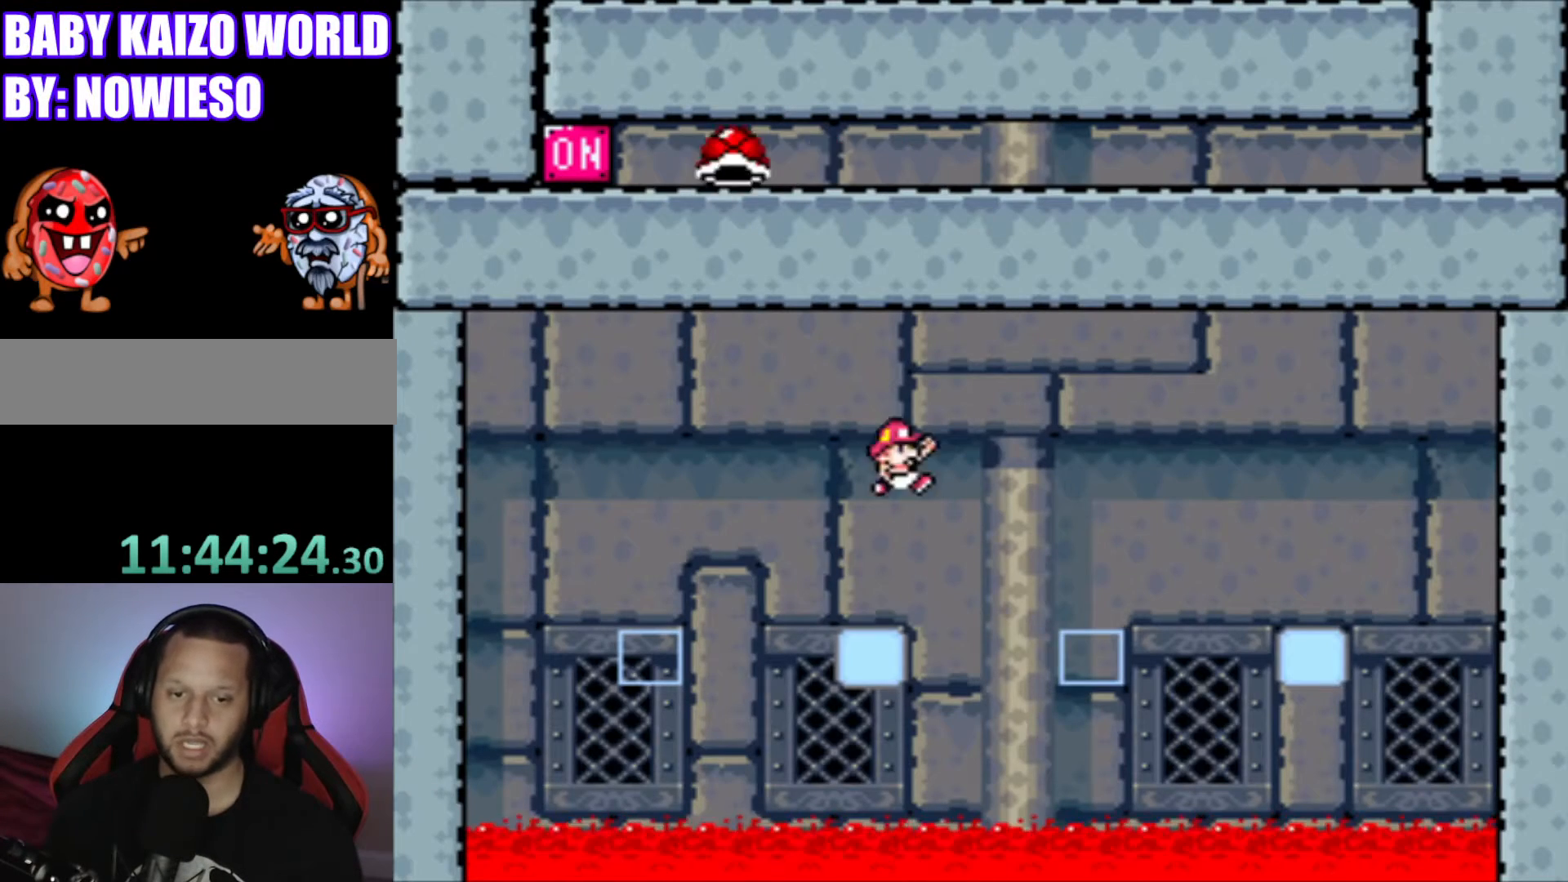
{"buttons": ["Y"], "events": [[67, "B", "up"], [167, "DPAD_RIGHT", "up"], [301, "DPAD_LEFT", "down"], [401, "DPAD_LEFT", "up"]]}
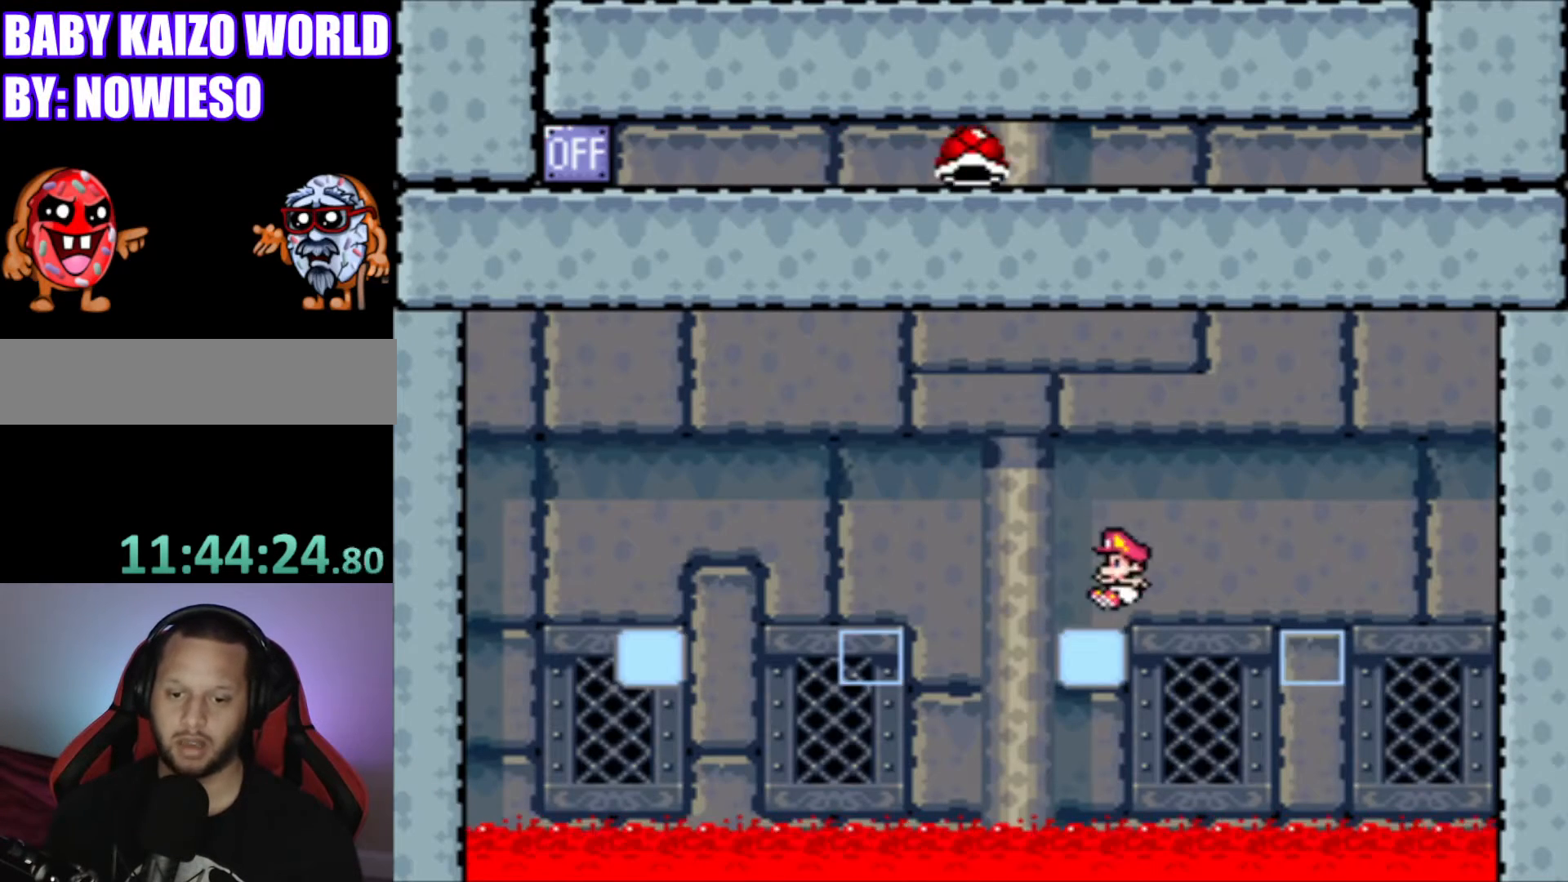
{"buttons": ["Y"], "events": []}
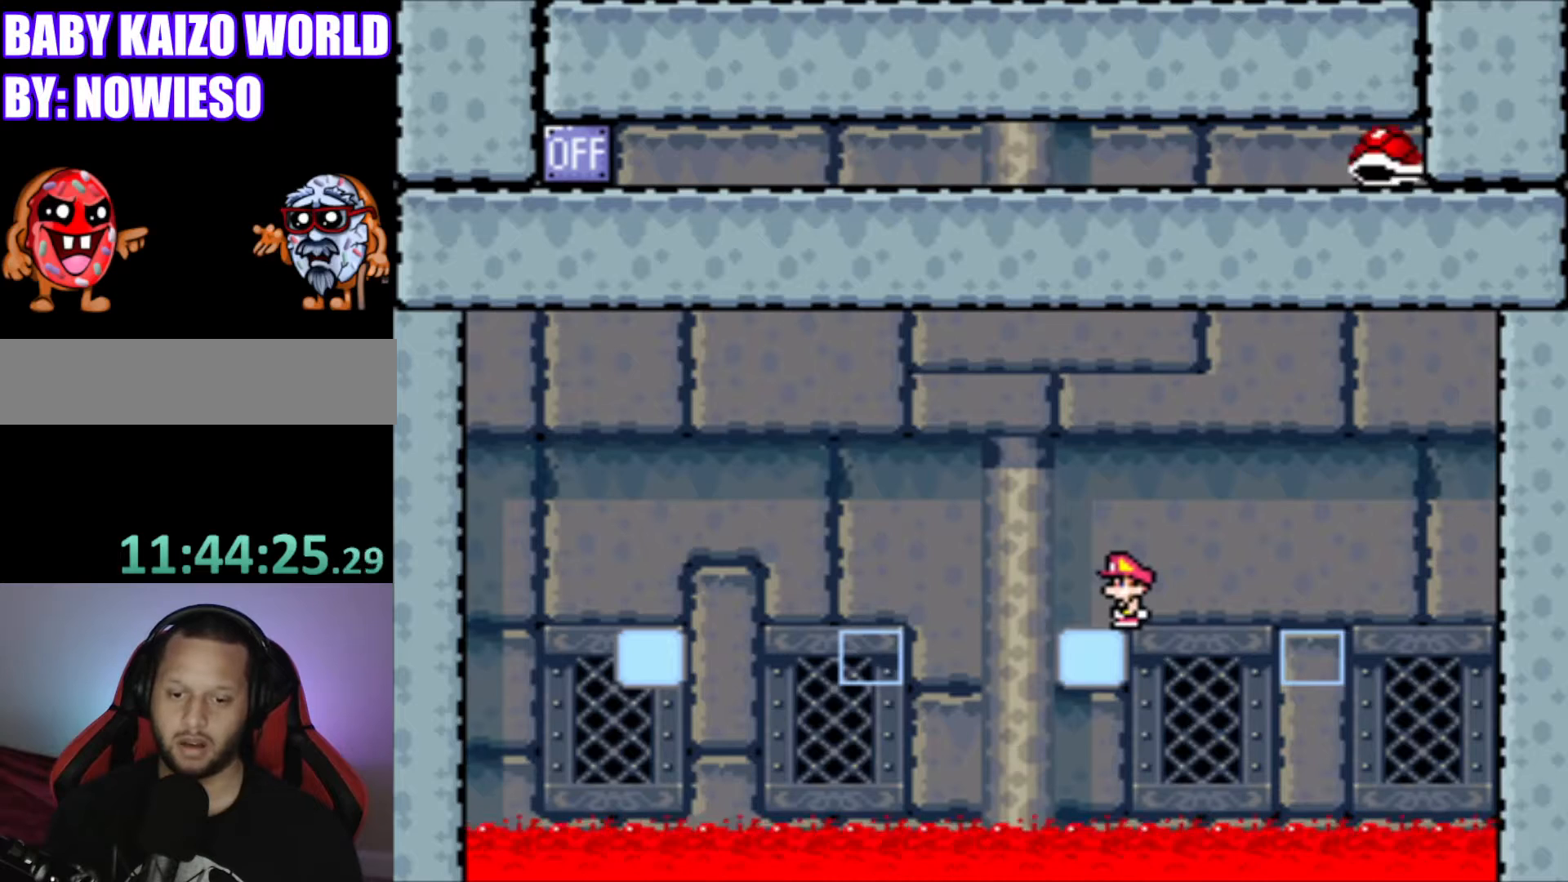
{"buttons": ["B", "Y"], "events": [[167, "DPAD_LEFT", "down"], [301, "B", "down"], [501, "DPAD_LEFT", "up"]]}
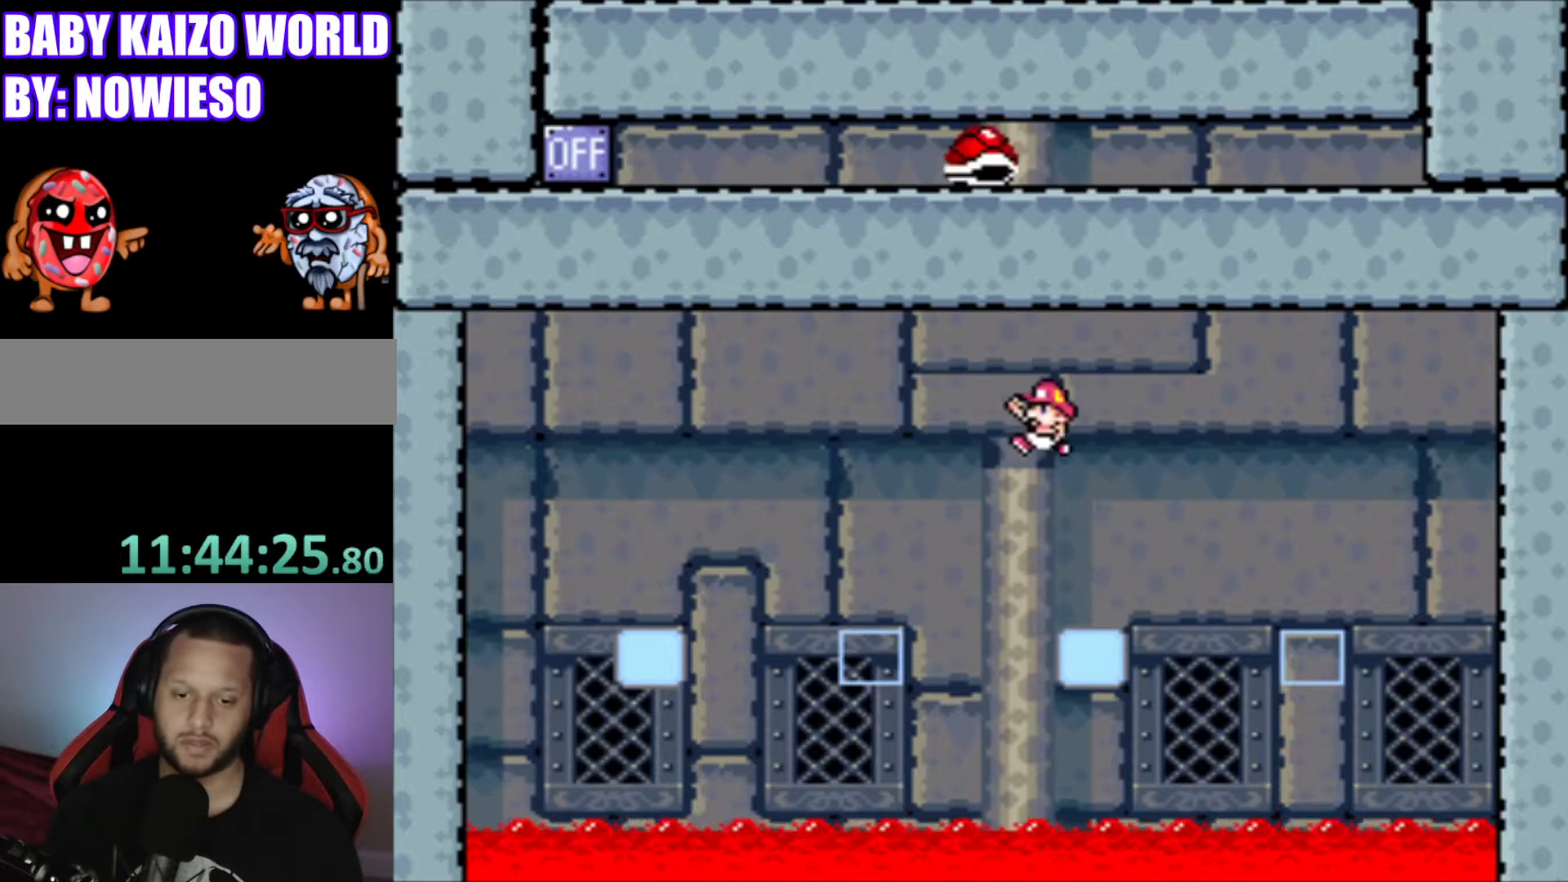
{"buttons": ["Y"], "events": [[267, "DPAD_RIGHT", "down"], [300, "B", "up"], [467, "DPAD_RIGHT", "up"]]}
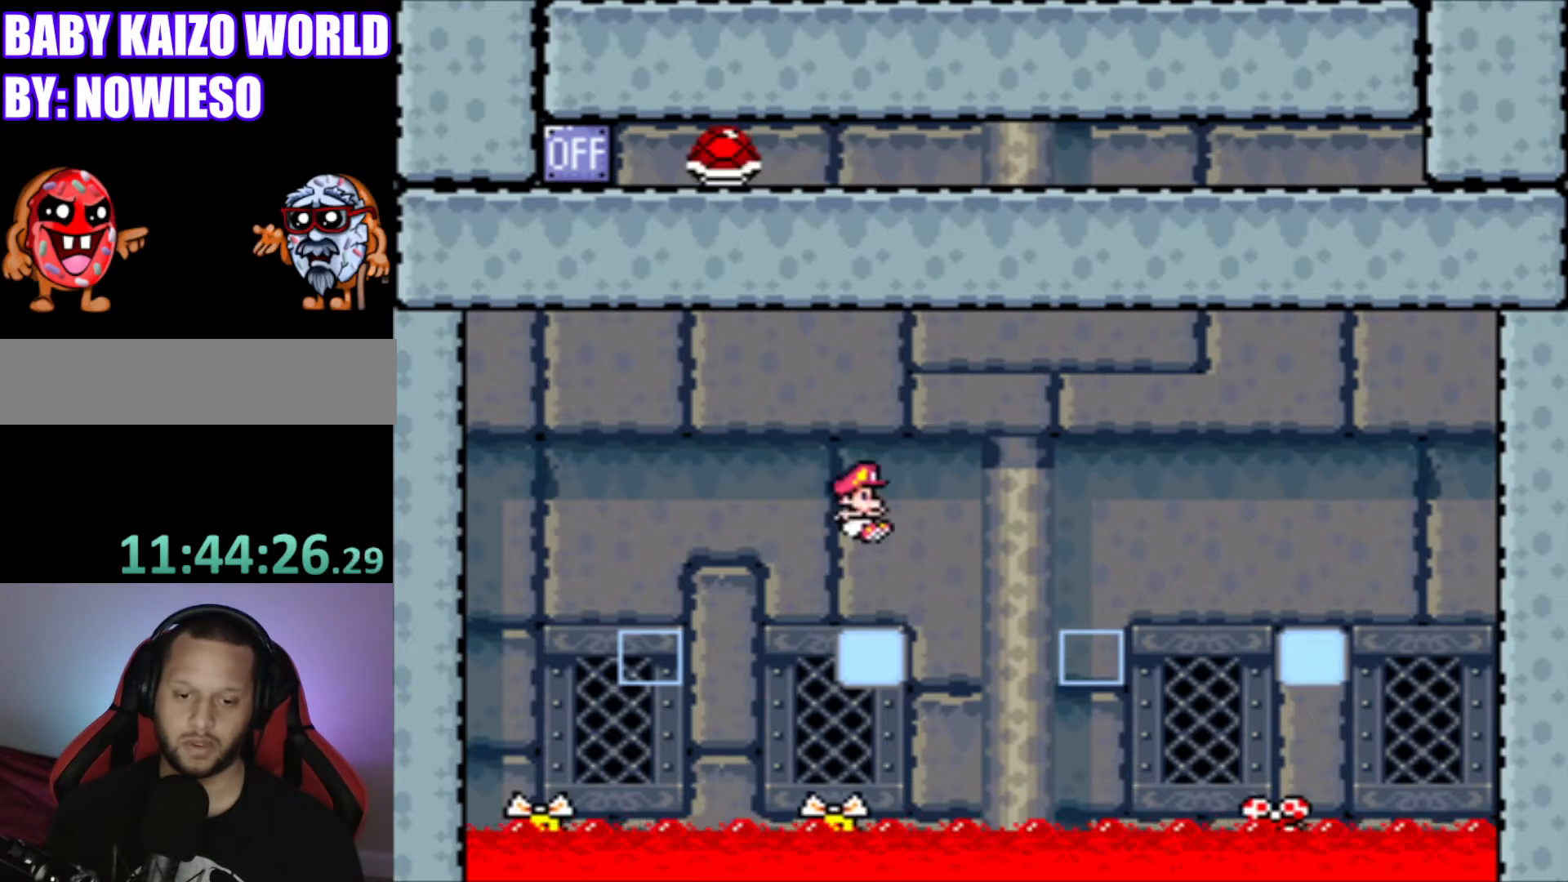
{"buttons": ["B", "Y", "DPAD_RIGHT"], "events": [[468, "B", "down"], [501, "DPAD_RIGHT", "down"]]}
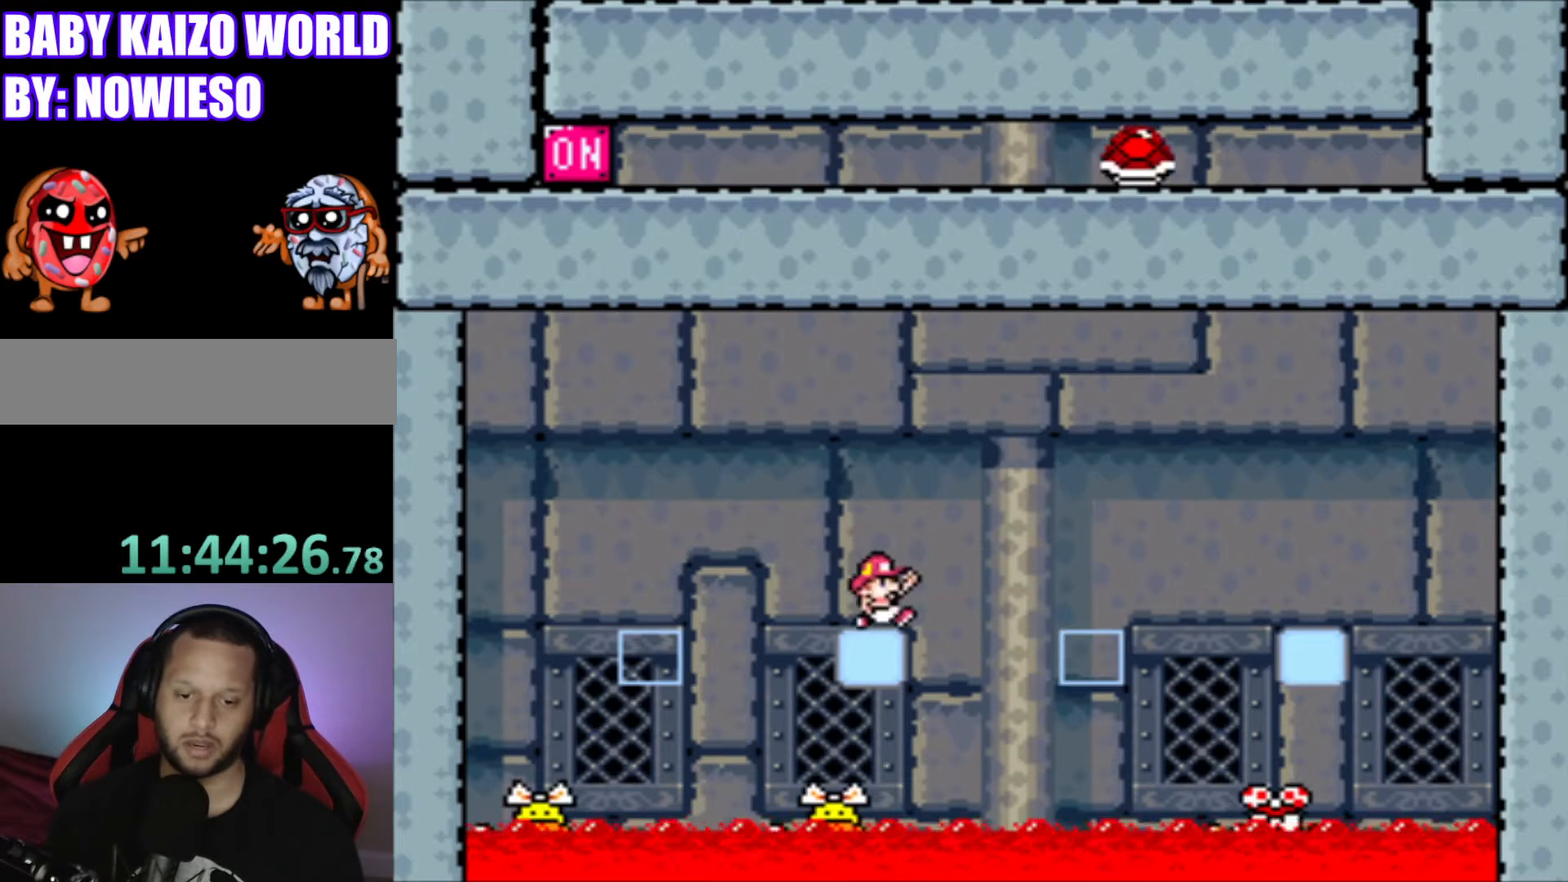
{"buttons": ["Y"], "events": [[234, "B", "up"], [334, "DPAD_RIGHT", "up"]]}
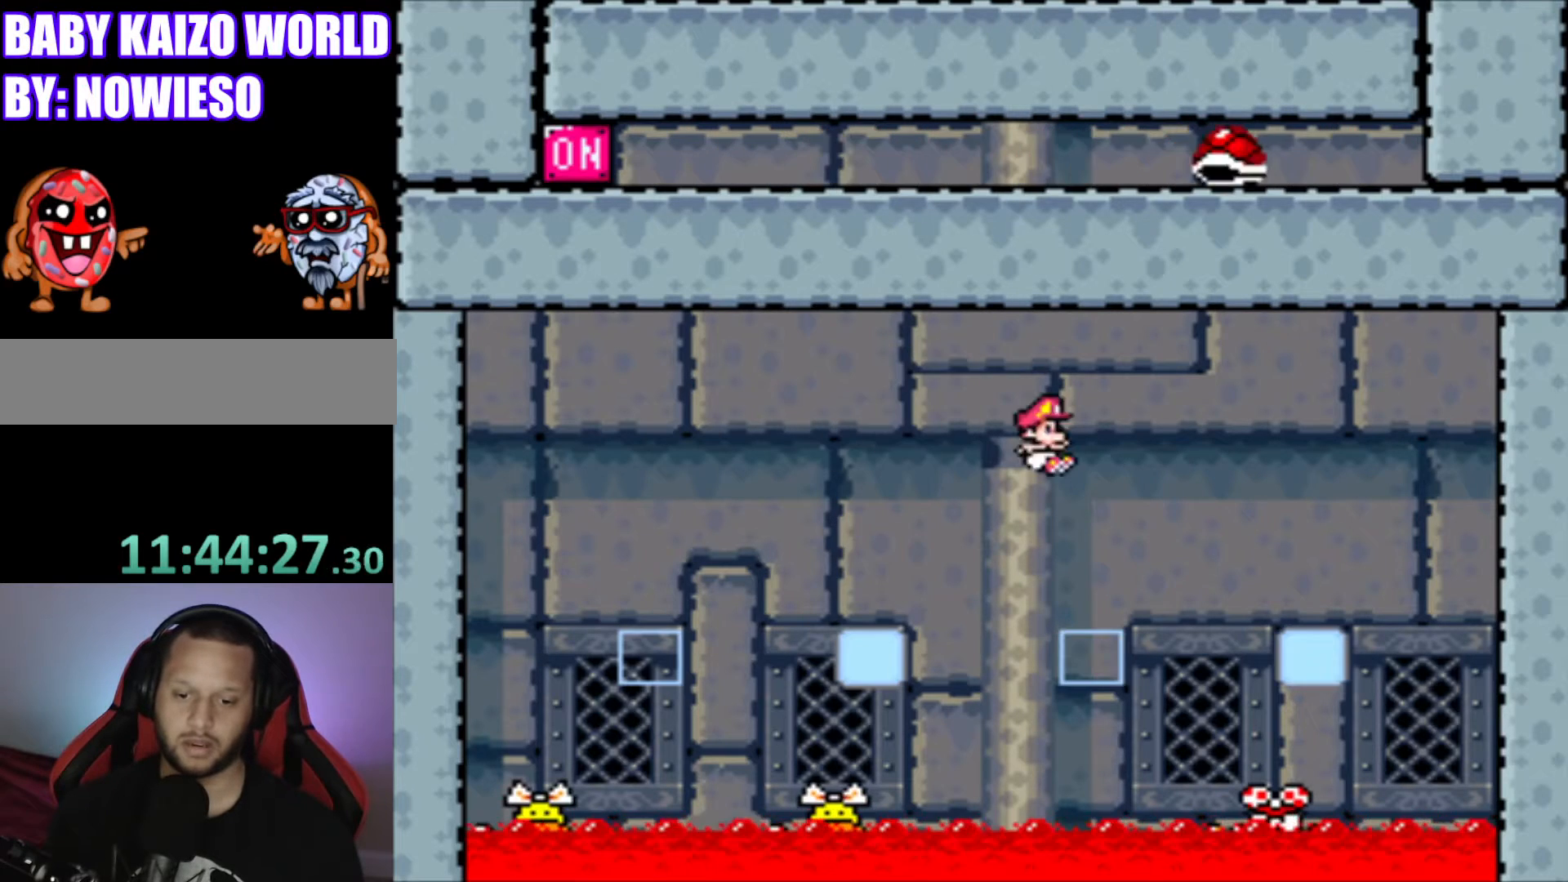
{"buttons": ["Y"], "events": [[34, "DPAD_LEFT", "down"], [101, "DPAD_LEFT", "up"]]}
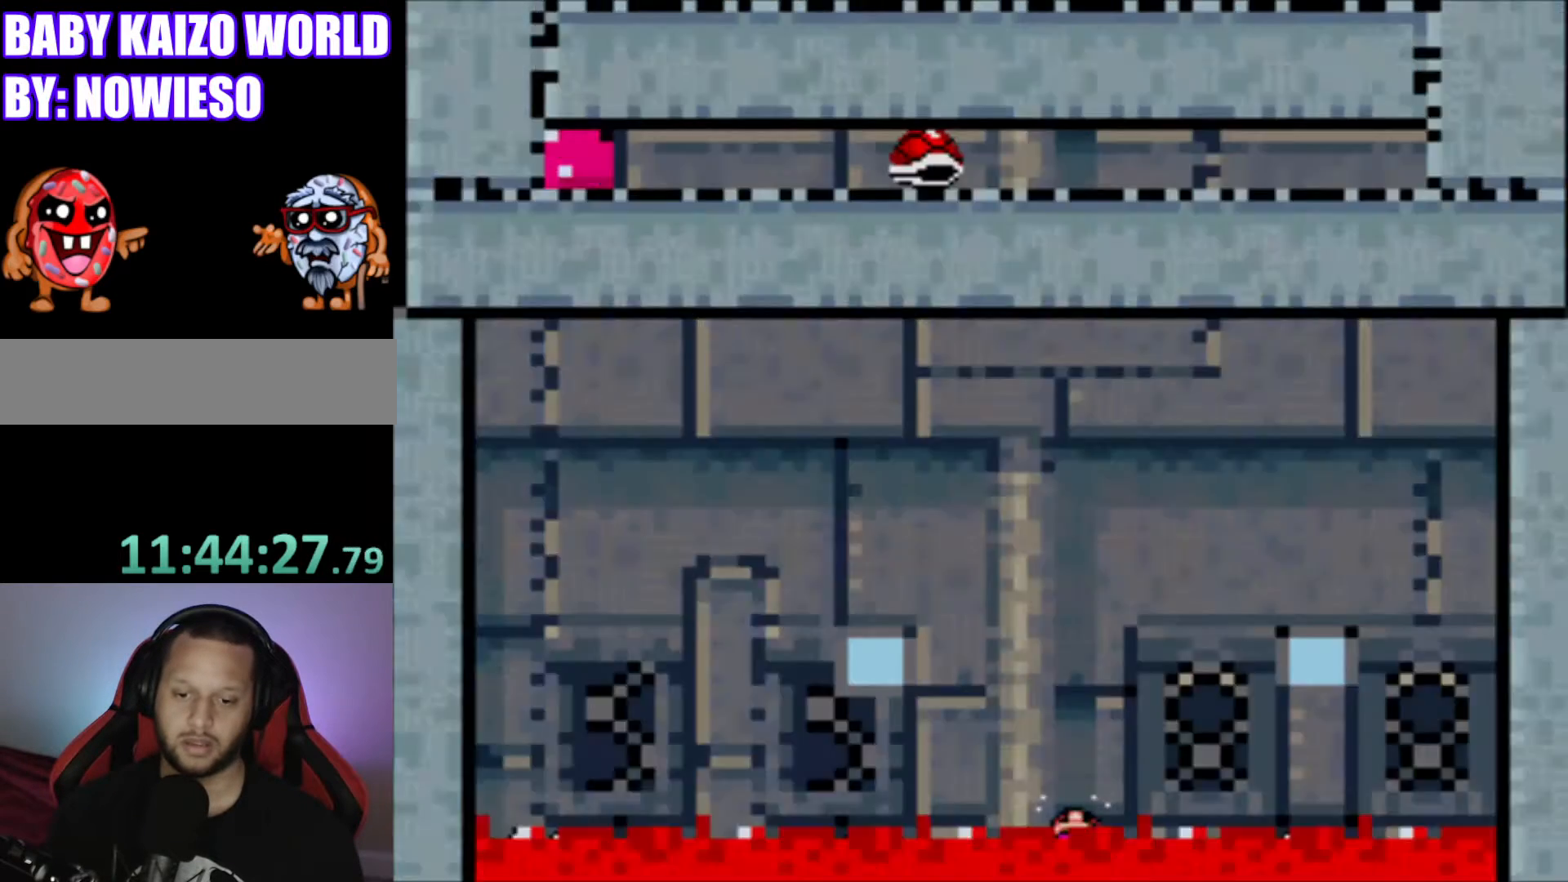
{"buttons": [], "events": [[334, "Y", "up"]]}
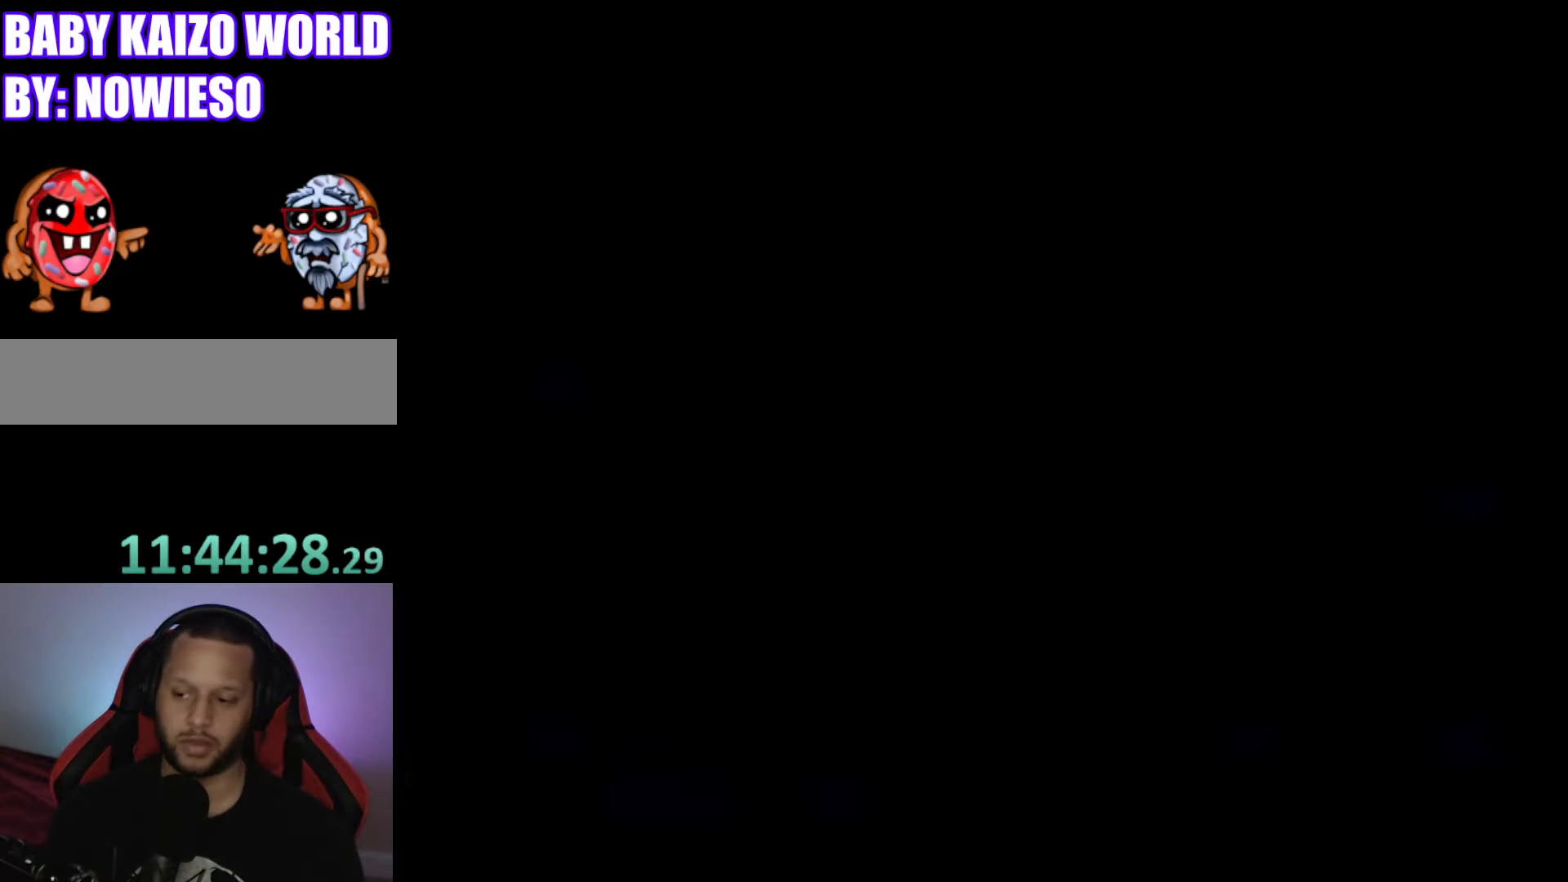
{"buttons": [], "events": []}
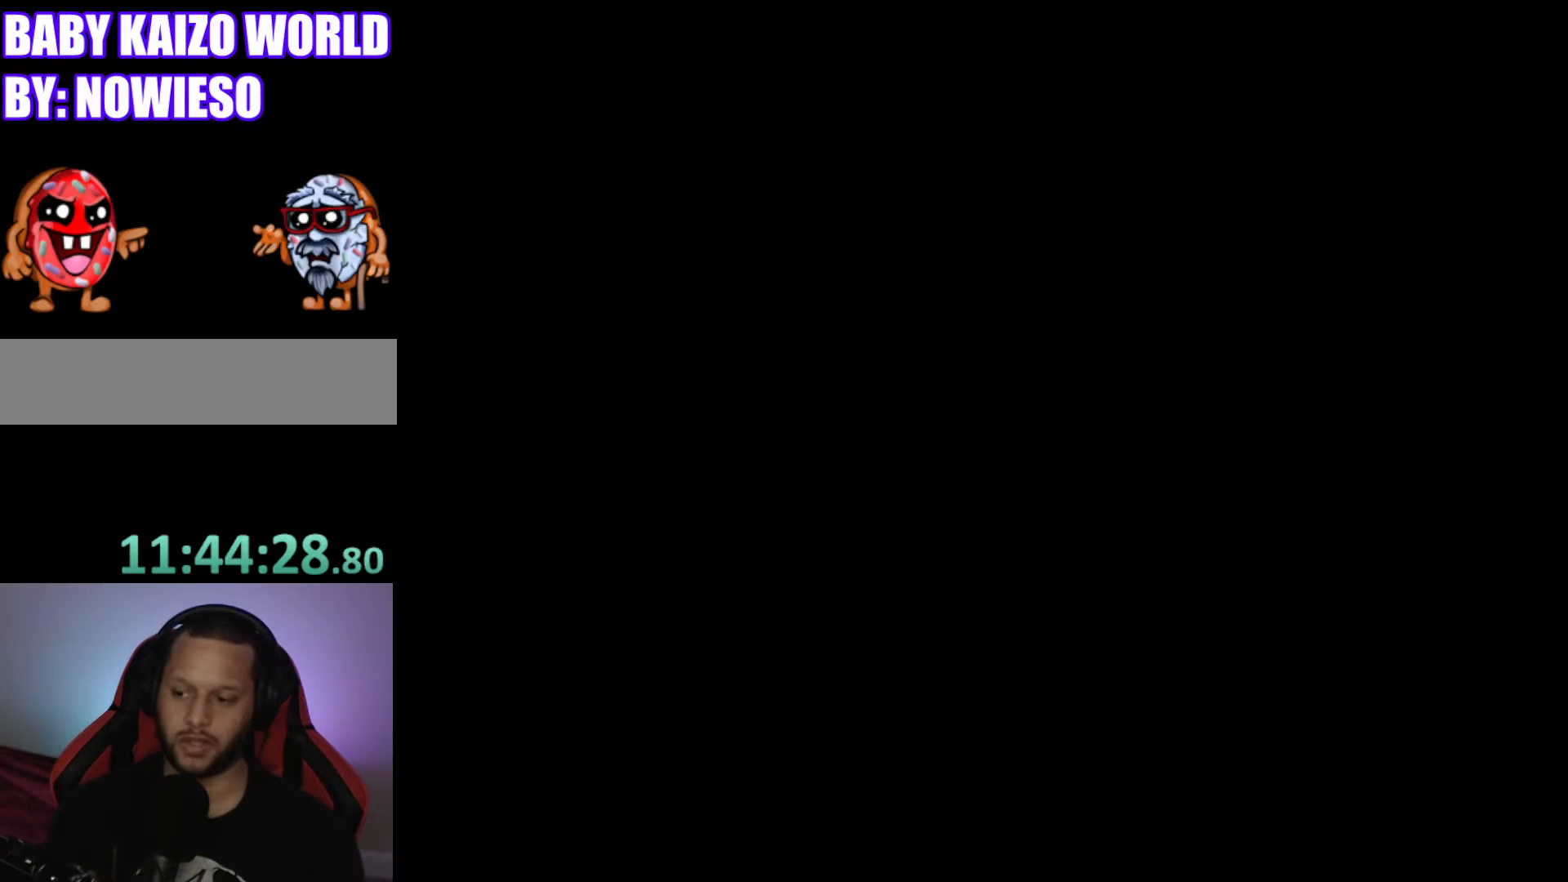
{"buttons": ["Y"], "events": [[367, "Y", "down"]]}
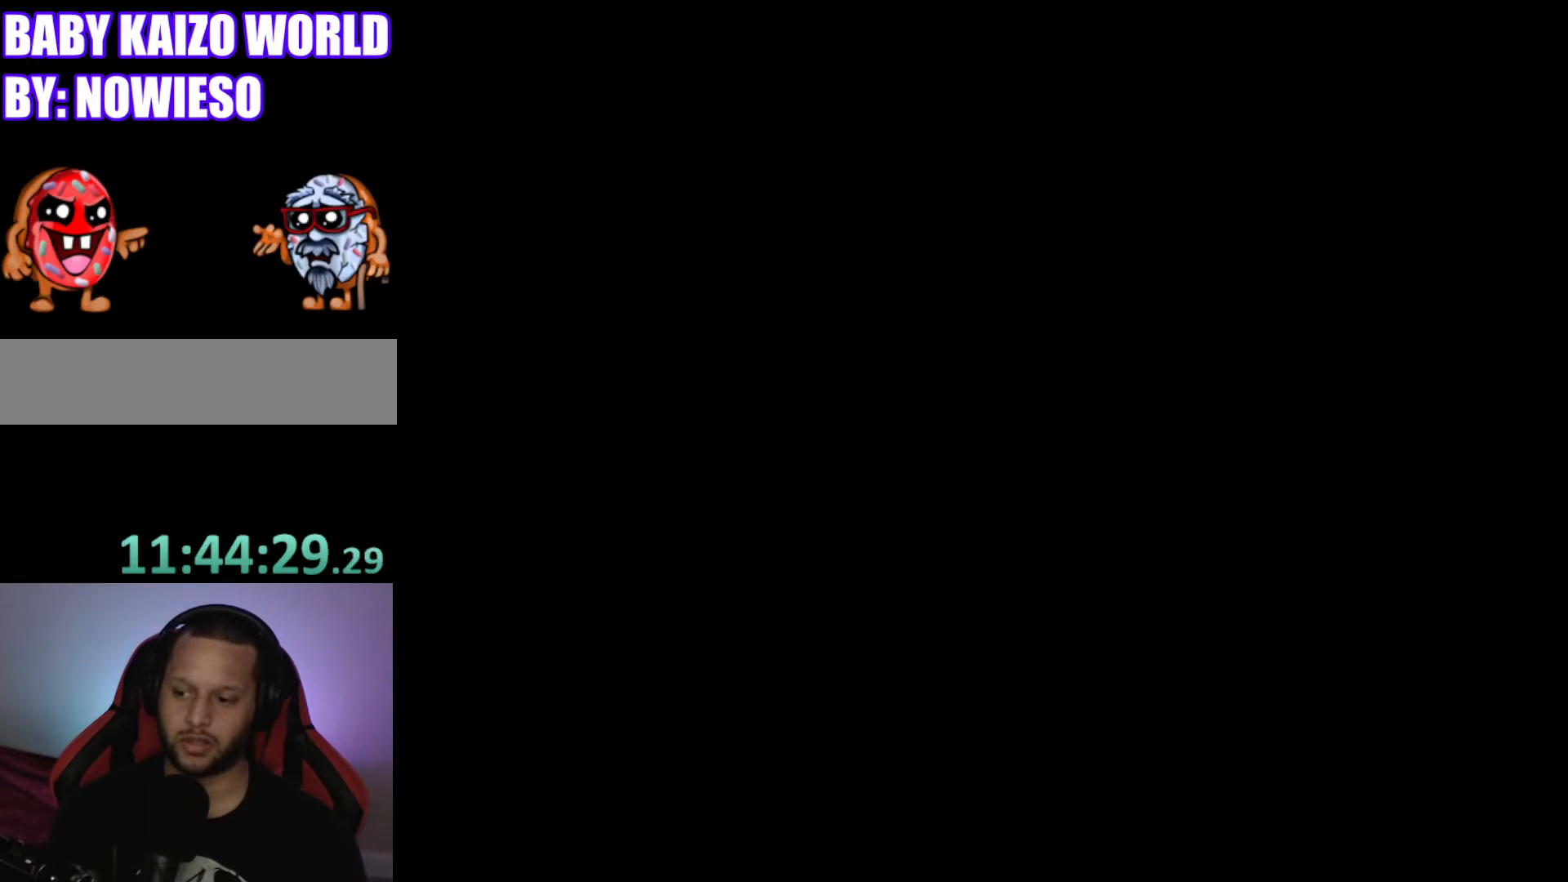
{"buttons": ["Y"], "events": []}
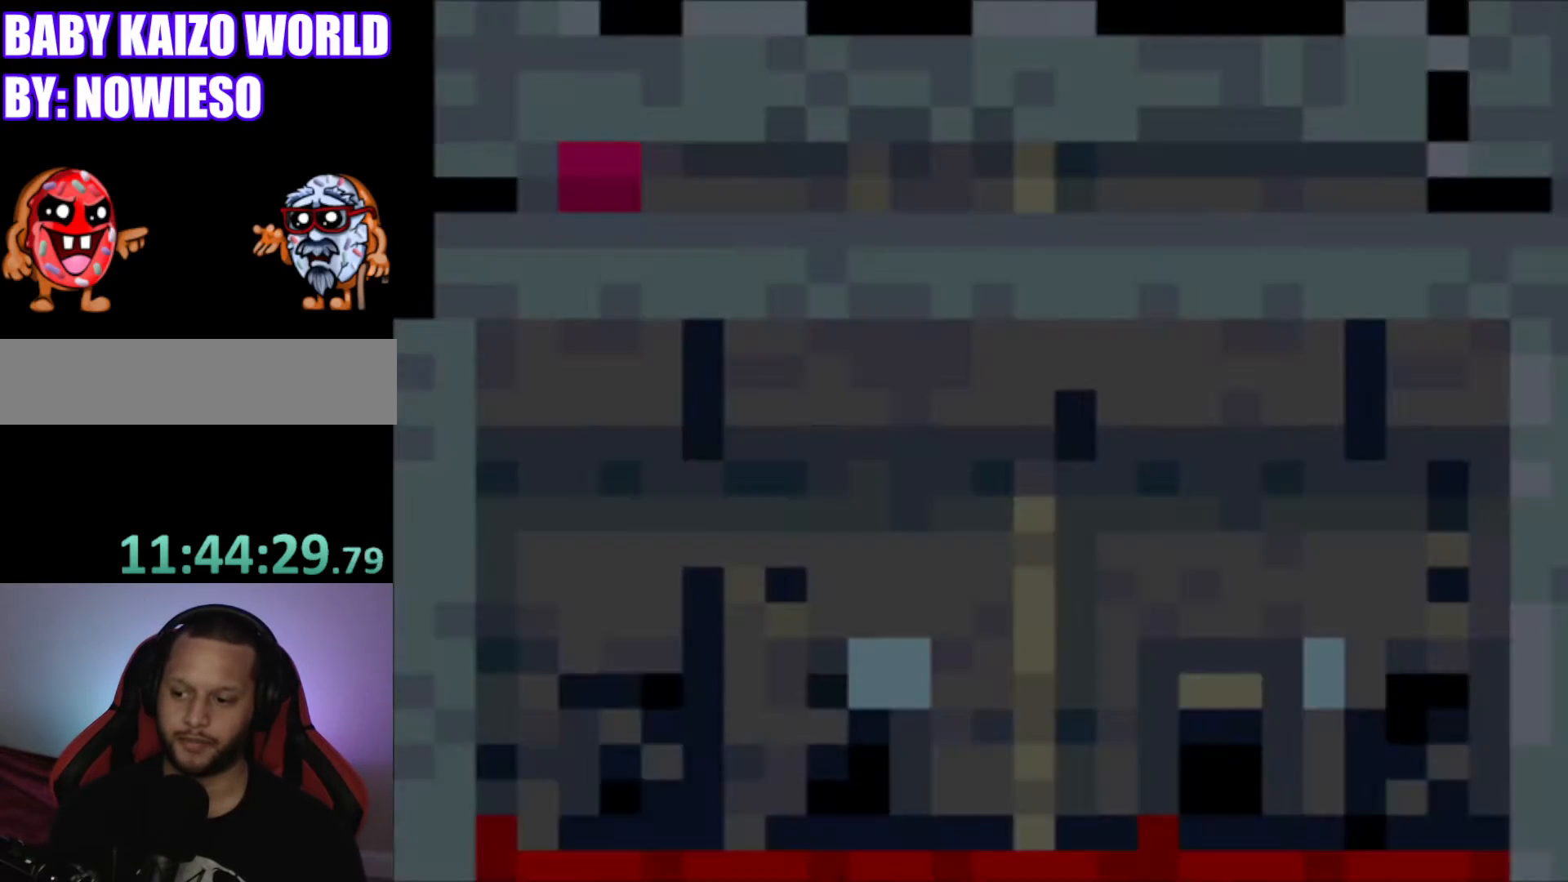
{"buttons": ["Y"], "events": []}
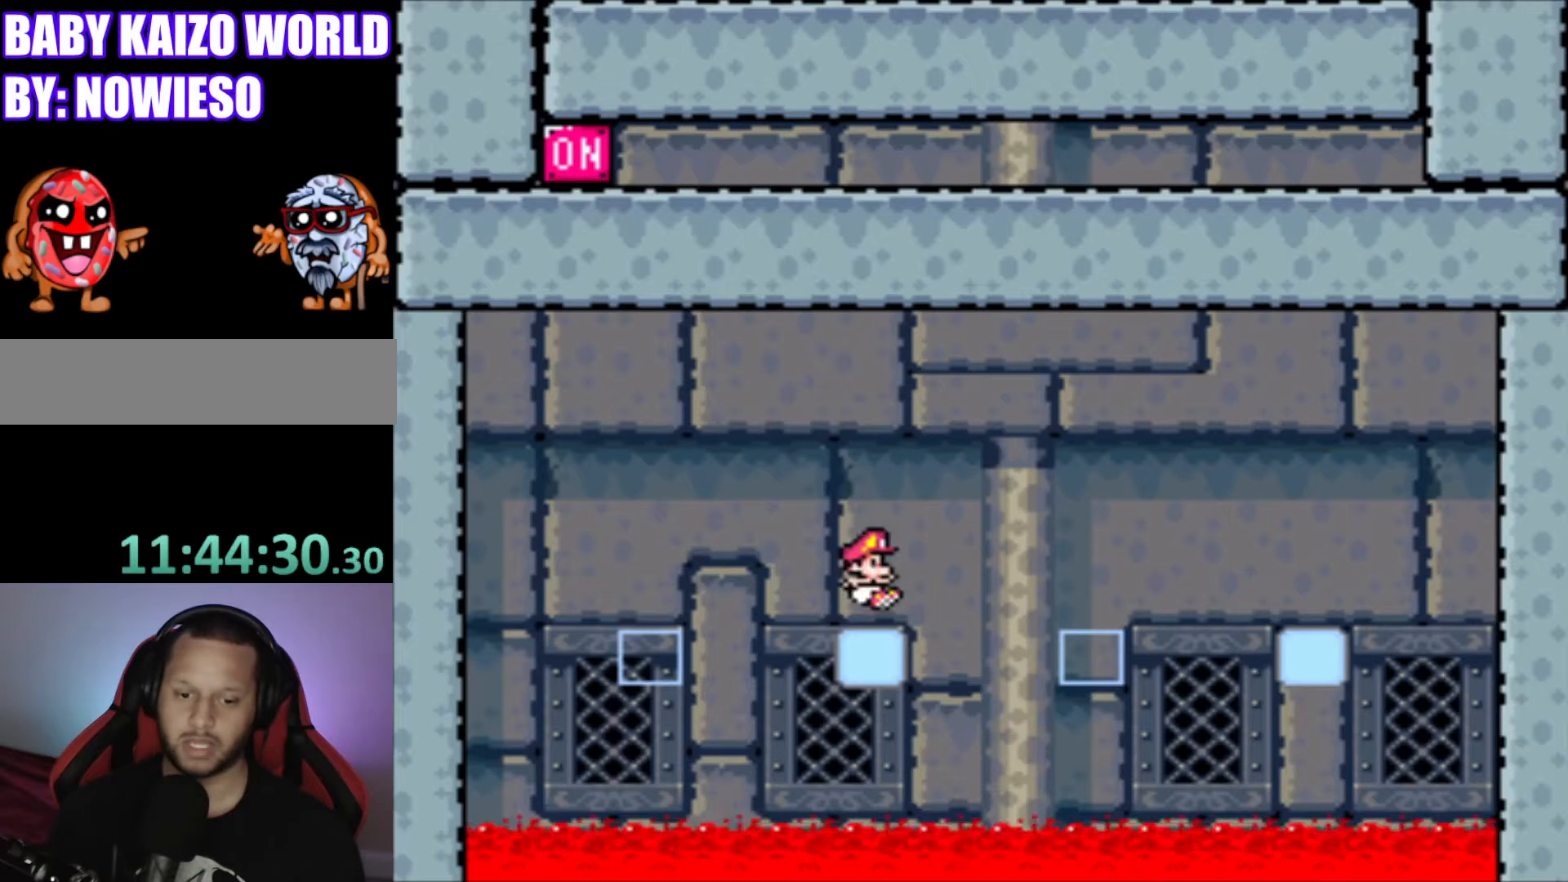
{"buttons": ["Y"], "events": []}
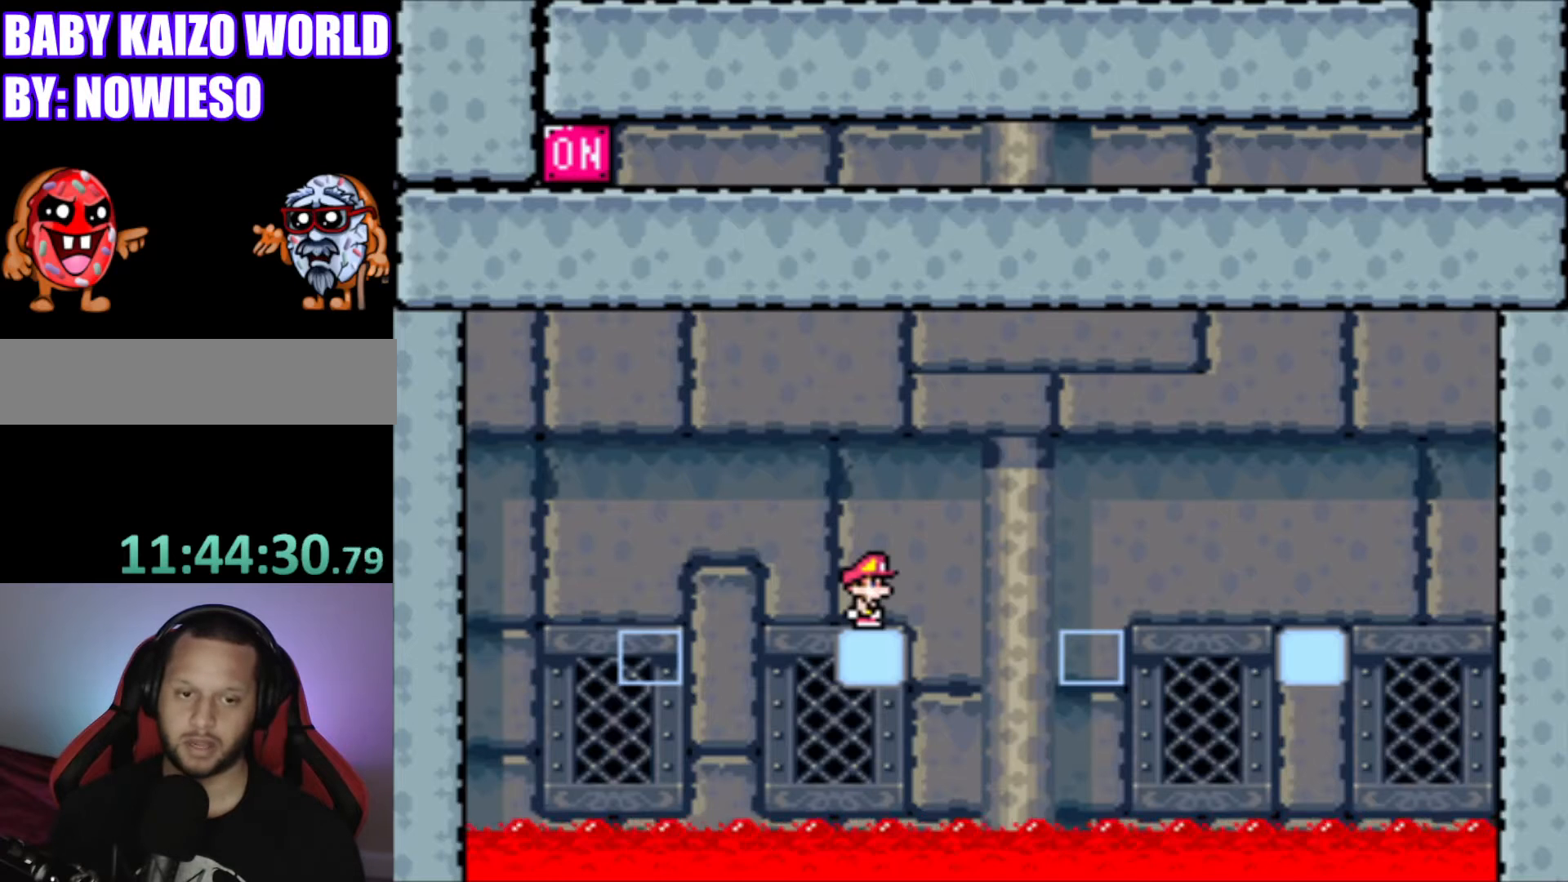
{"buttons": ["B", "Y", "DPAD_RIGHT"], "events": [[334, "DPAD_RIGHT", "down"], [434, "B", "down"]]}
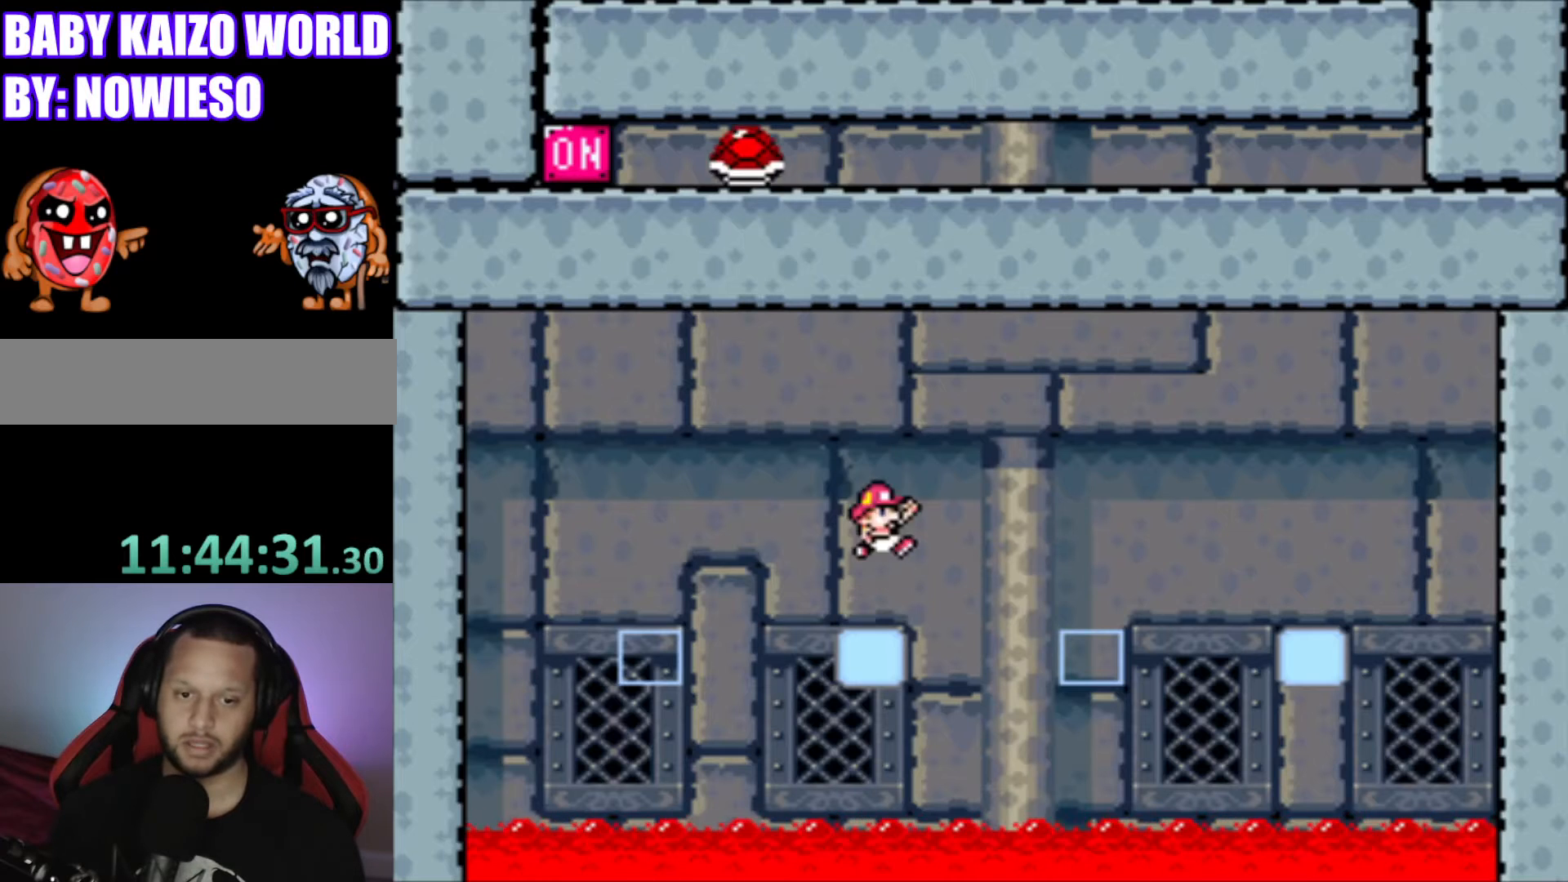
{"buttons": ["Y"], "events": [[201, "B", "up"], [234, "DPAD_RIGHT", "up"], [401, "DPAD_LEFT", "down"], [501, "DPAD_LEFT", "up"]]}
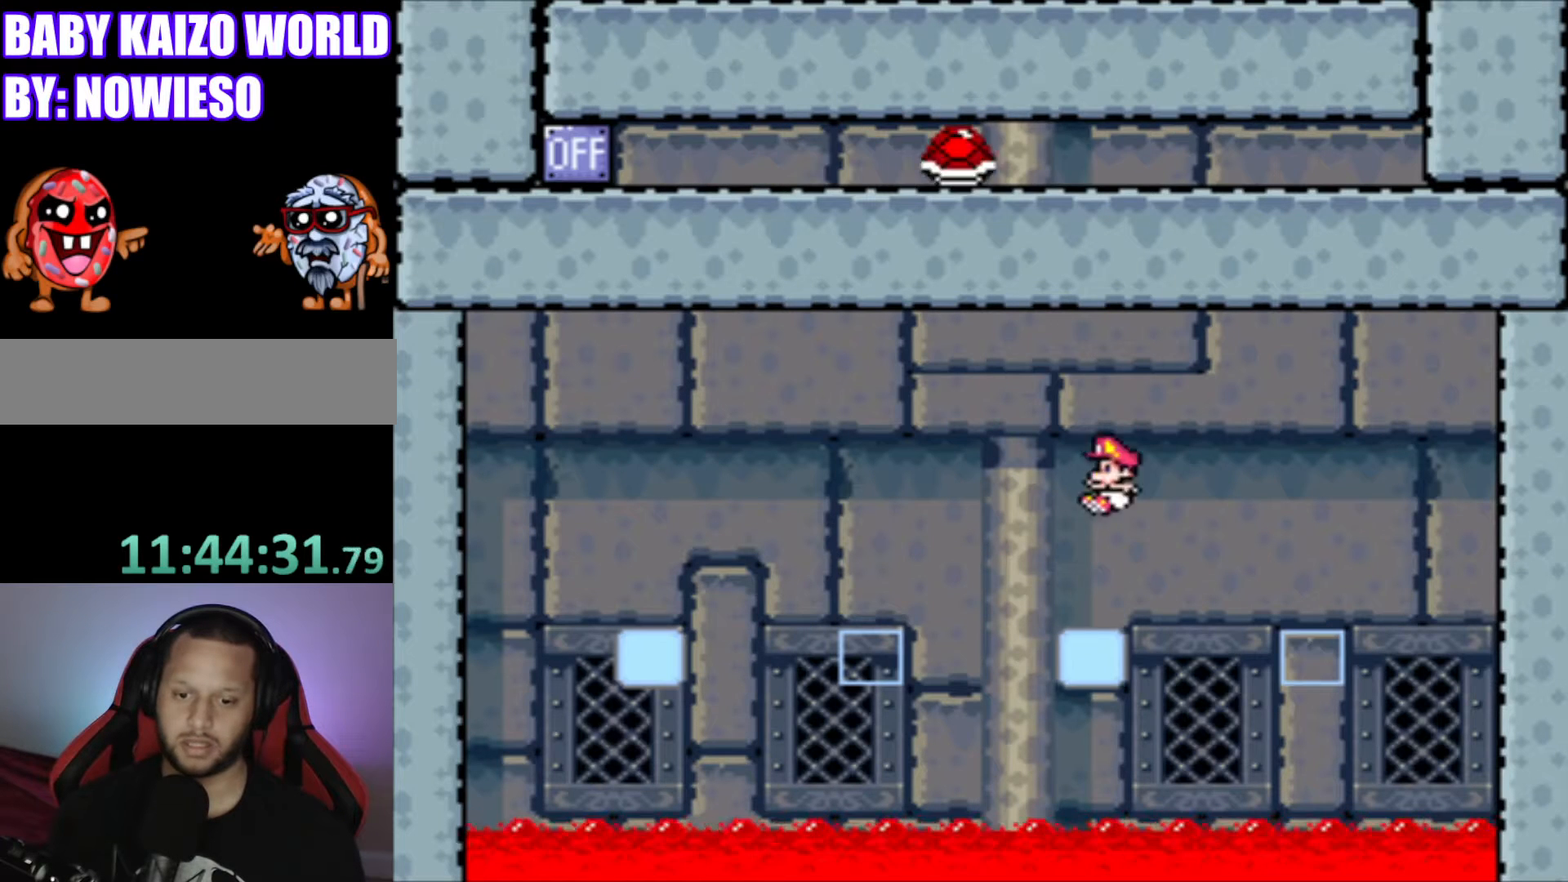
{"buttons": ["Y"], "events": []}
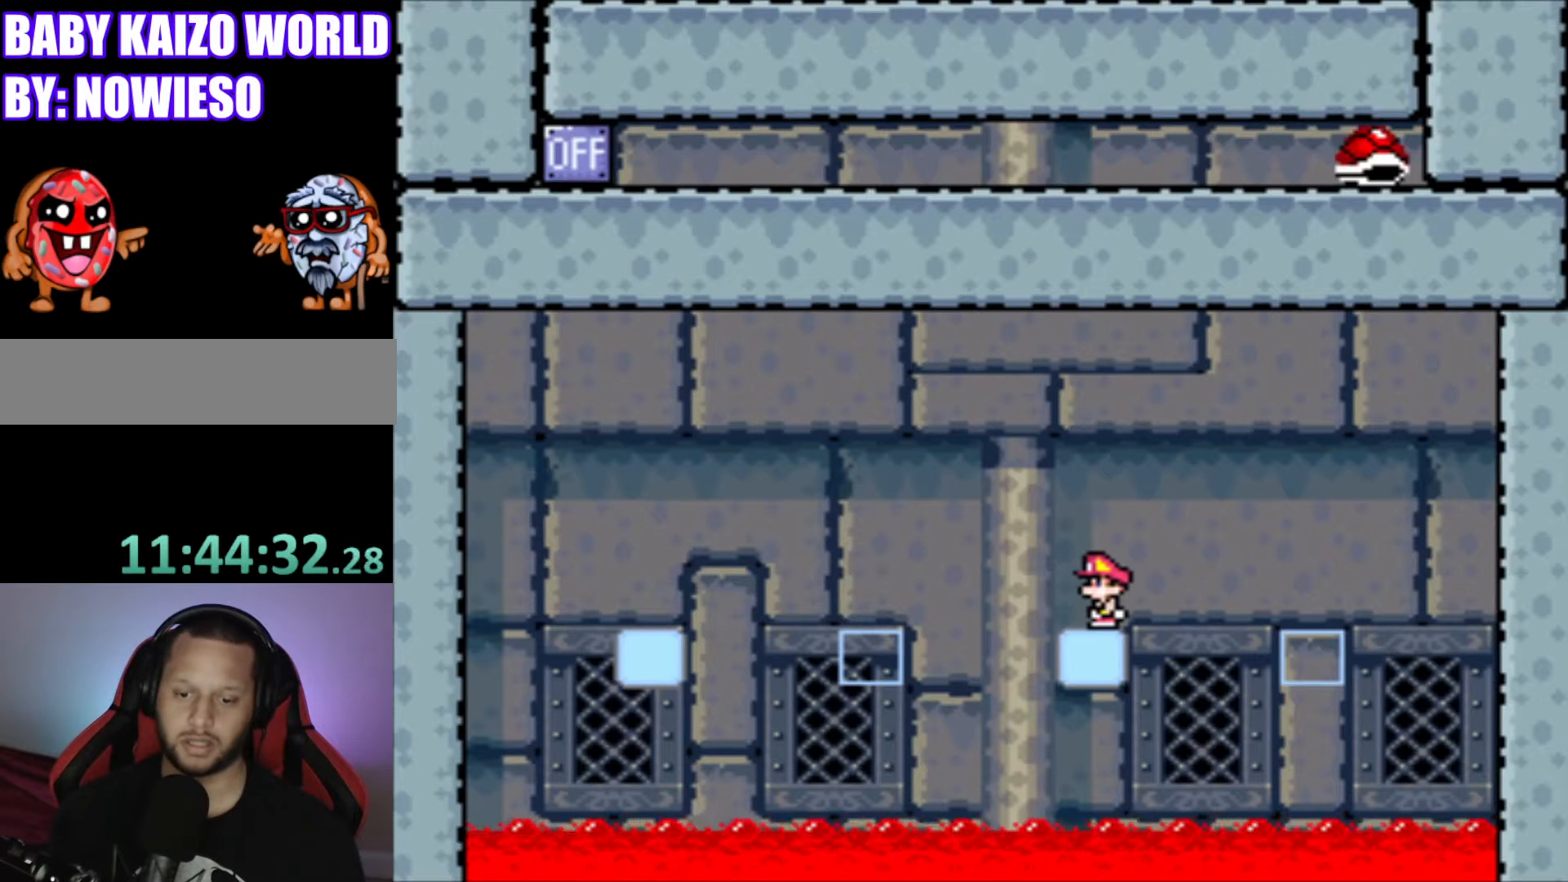
{"buttons": ["Y", "DPAD_LEFT"], "events": [[434, "DPAD_LEFT", "down"]]}
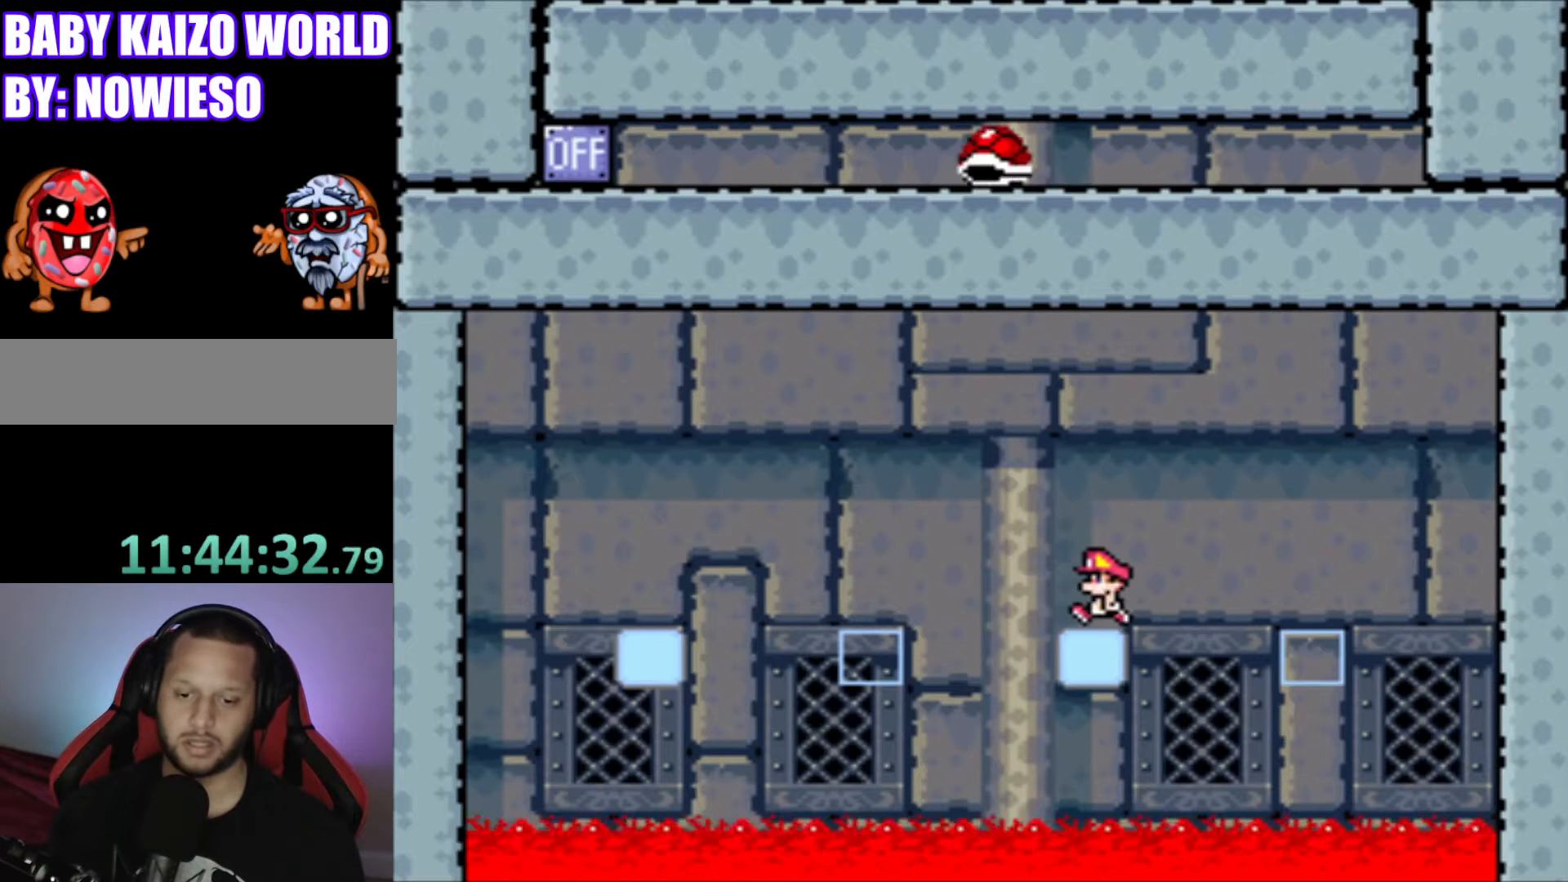
{"buttons": ["B", "Y"], "events": [[100, "B", "down"], [300, "DPAD_LEFT", "up"]]}
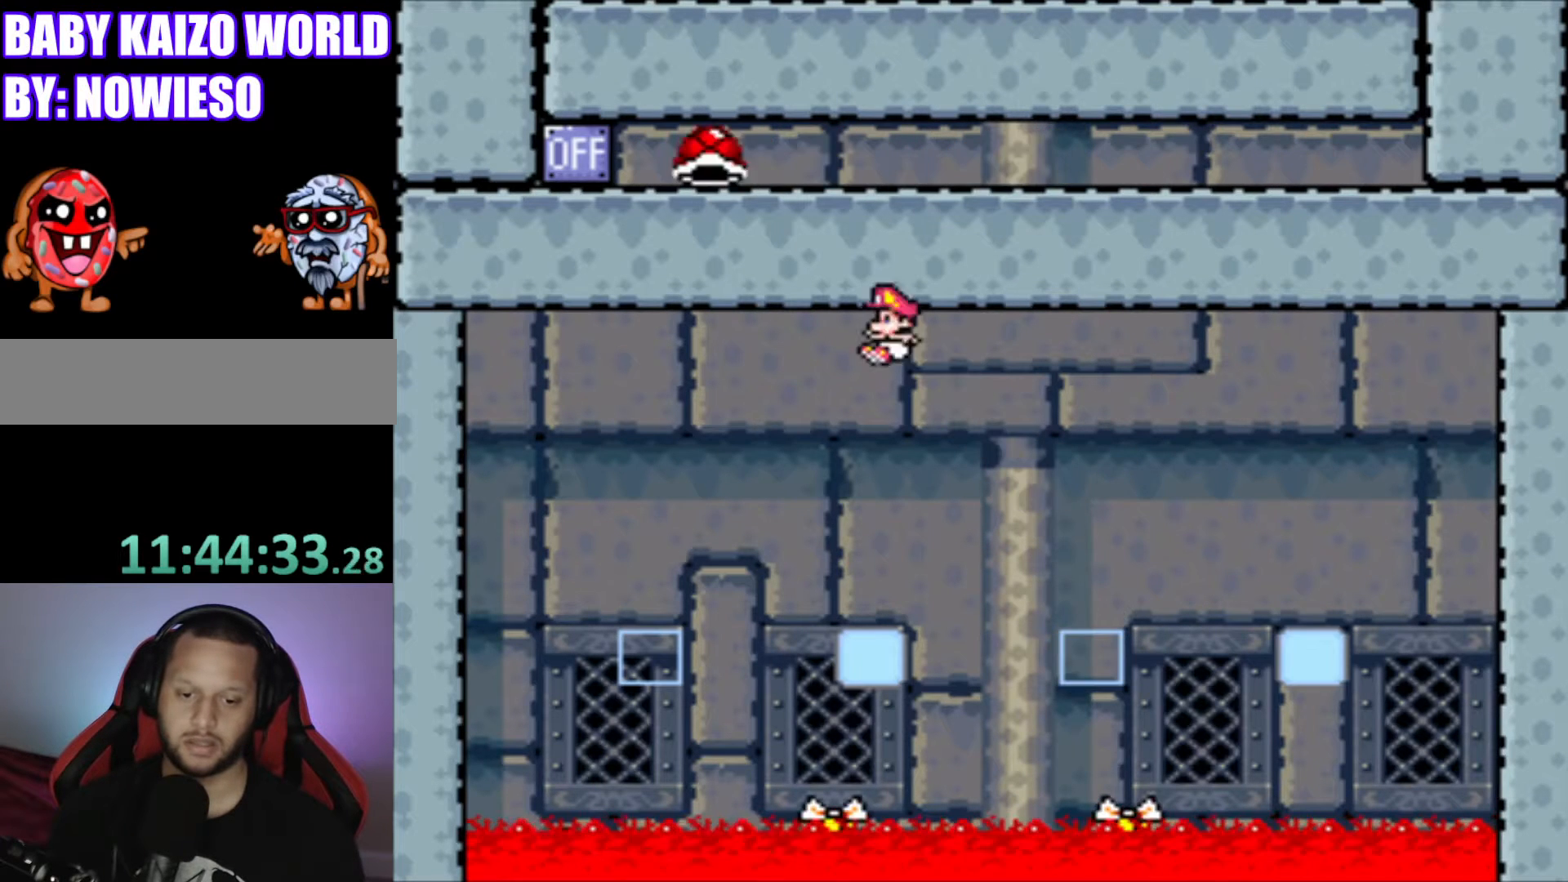
{"buttons": ["Y"], "events": [[34, "DPAD_RIGHT", "down"], [67, "B", "up"], [234, "DPAD_RIGHT", "up"]]}
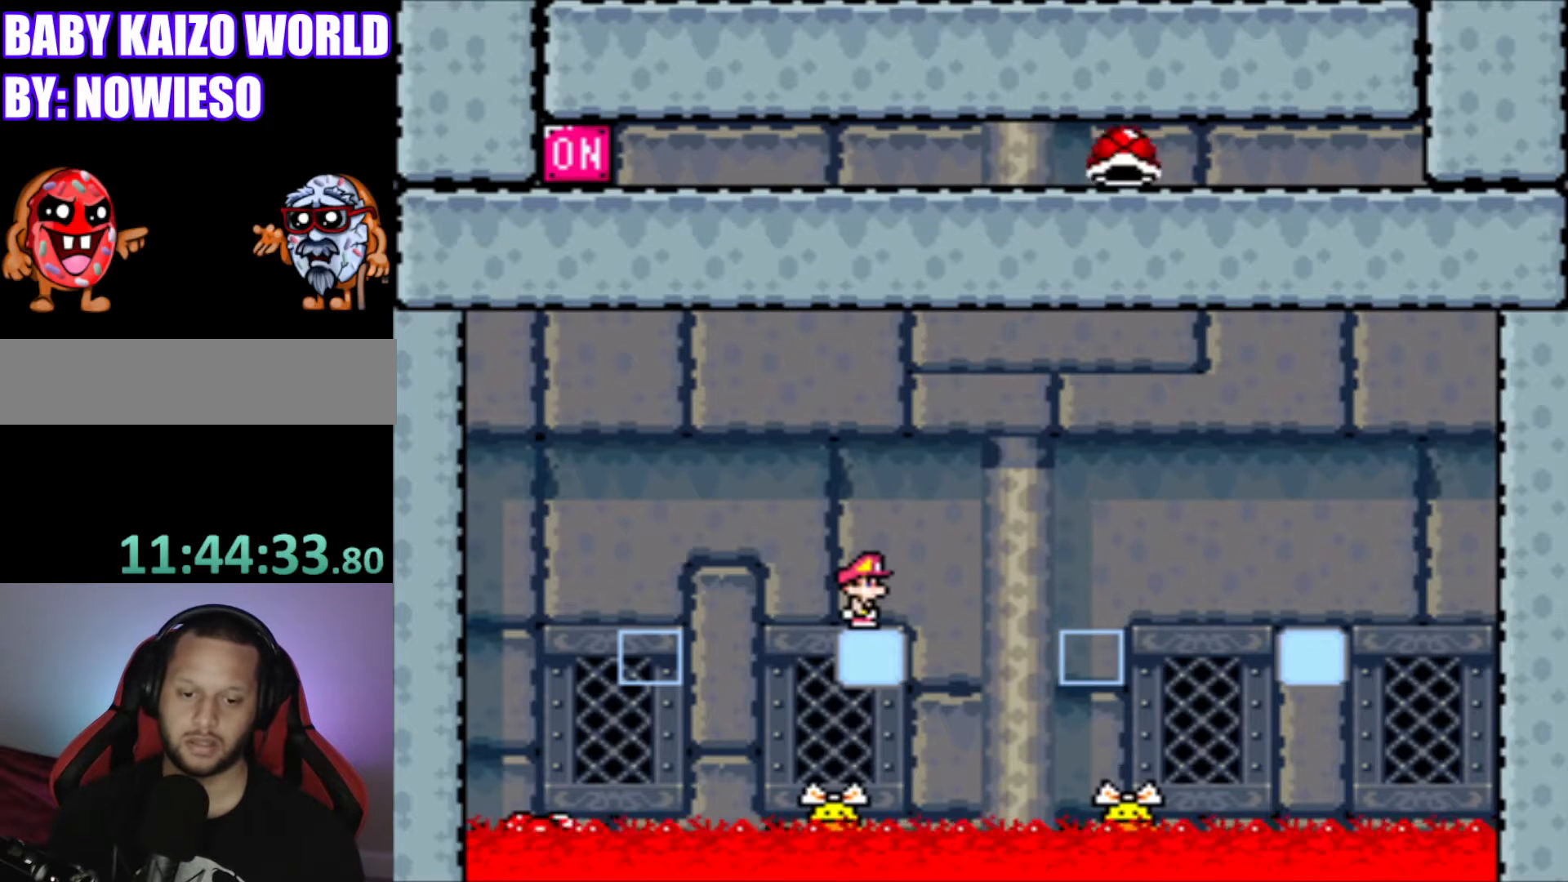
{"buttons": ["Y"], "events": []}
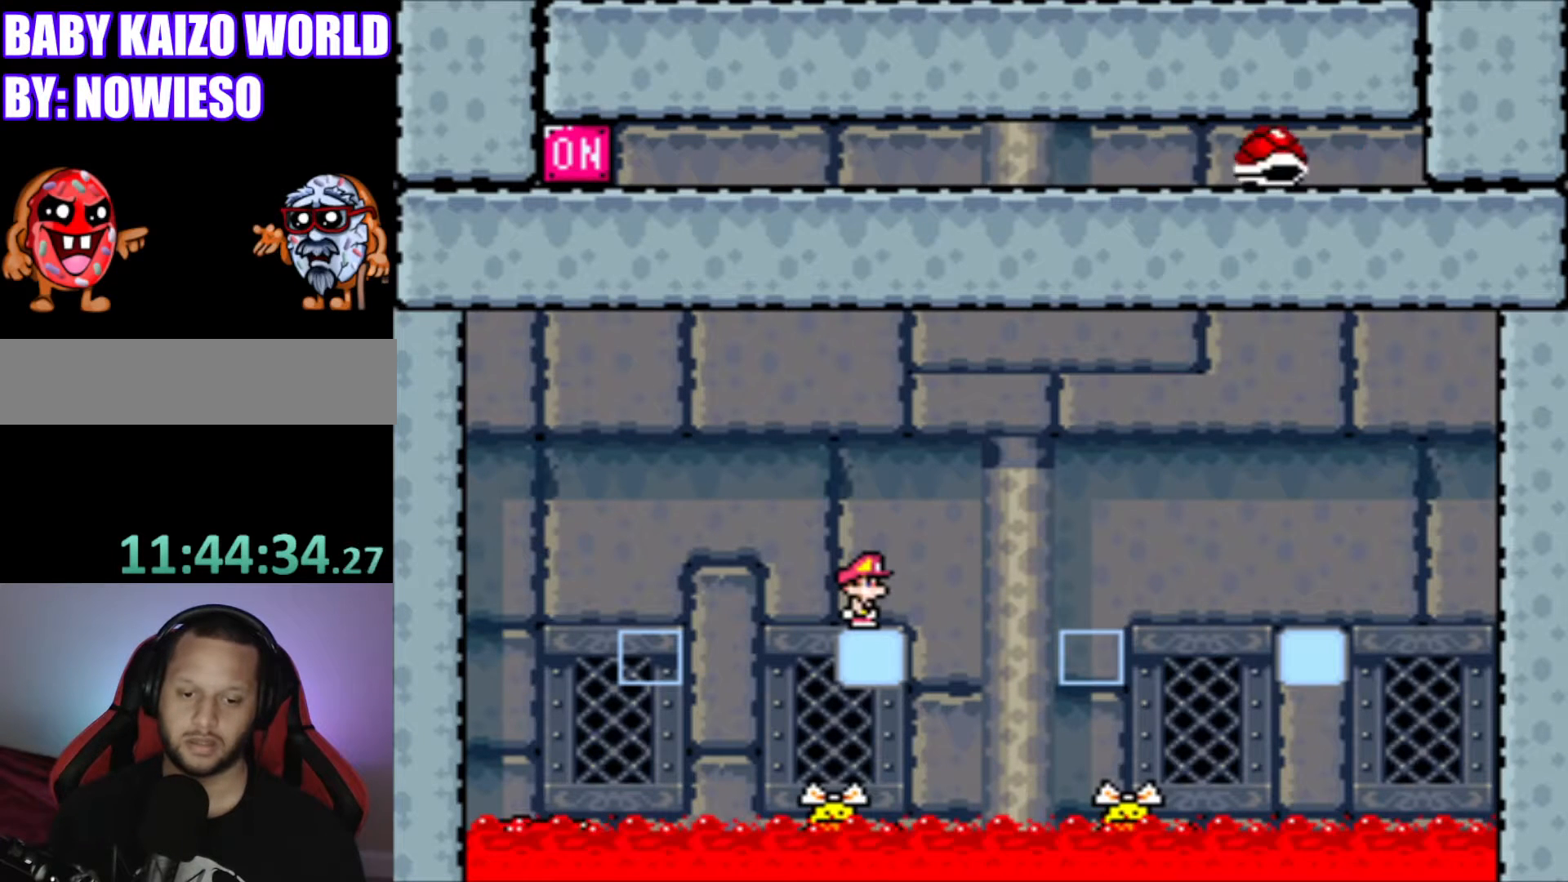
{"buttons": ["Y"], "events": []}
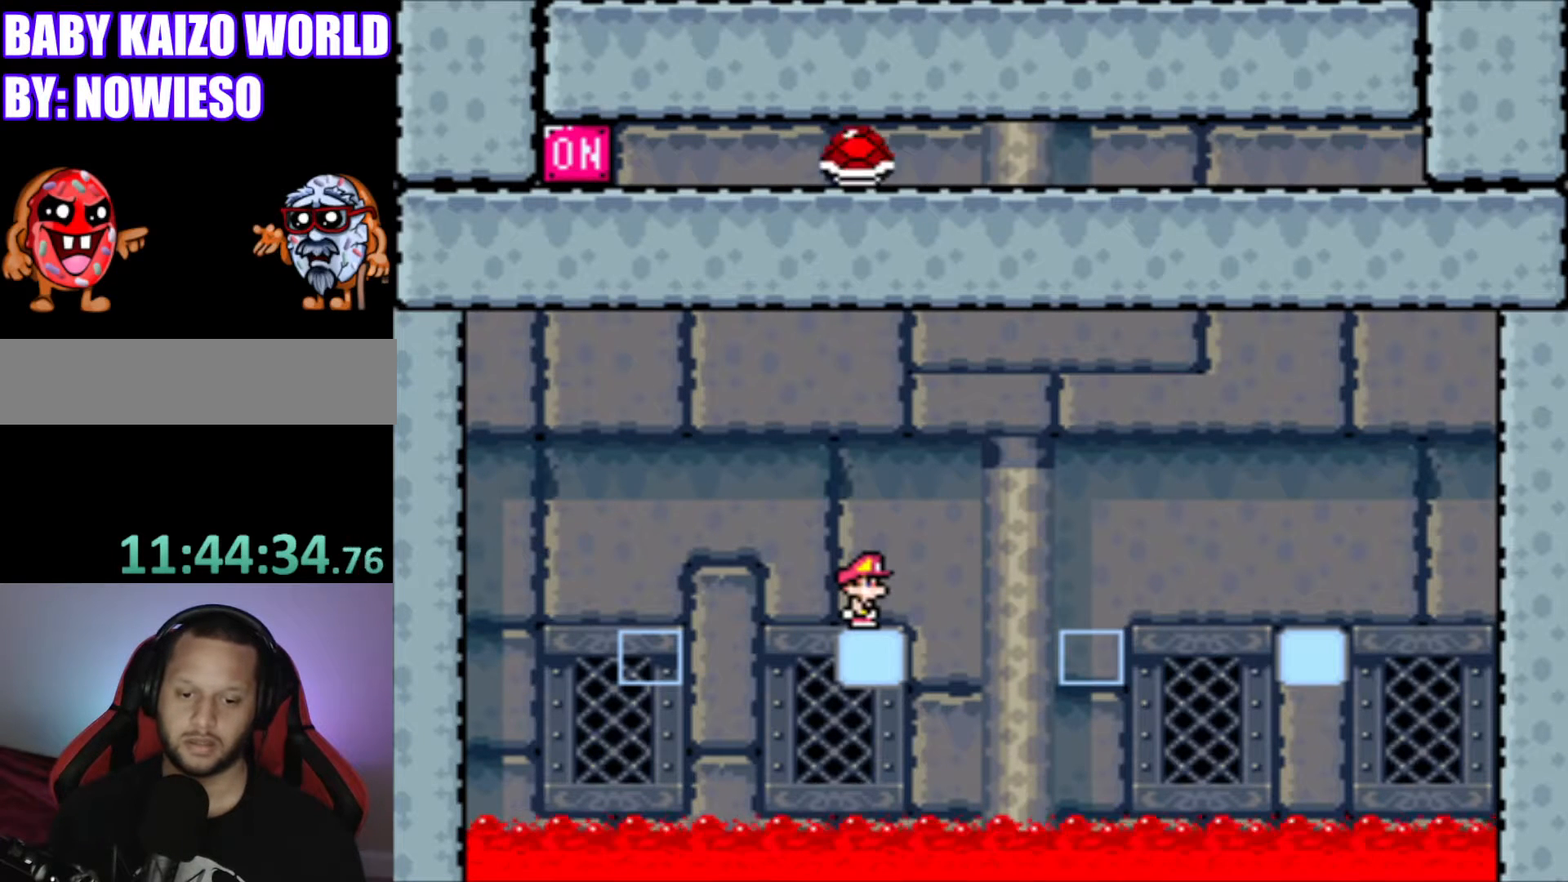
{"buttons": ["B", "Y"], "events": [[33, "DPAD_RIGHT", "down"], [66, "B", "down"], [500, "DPAD_RIGHT", "up"]]}
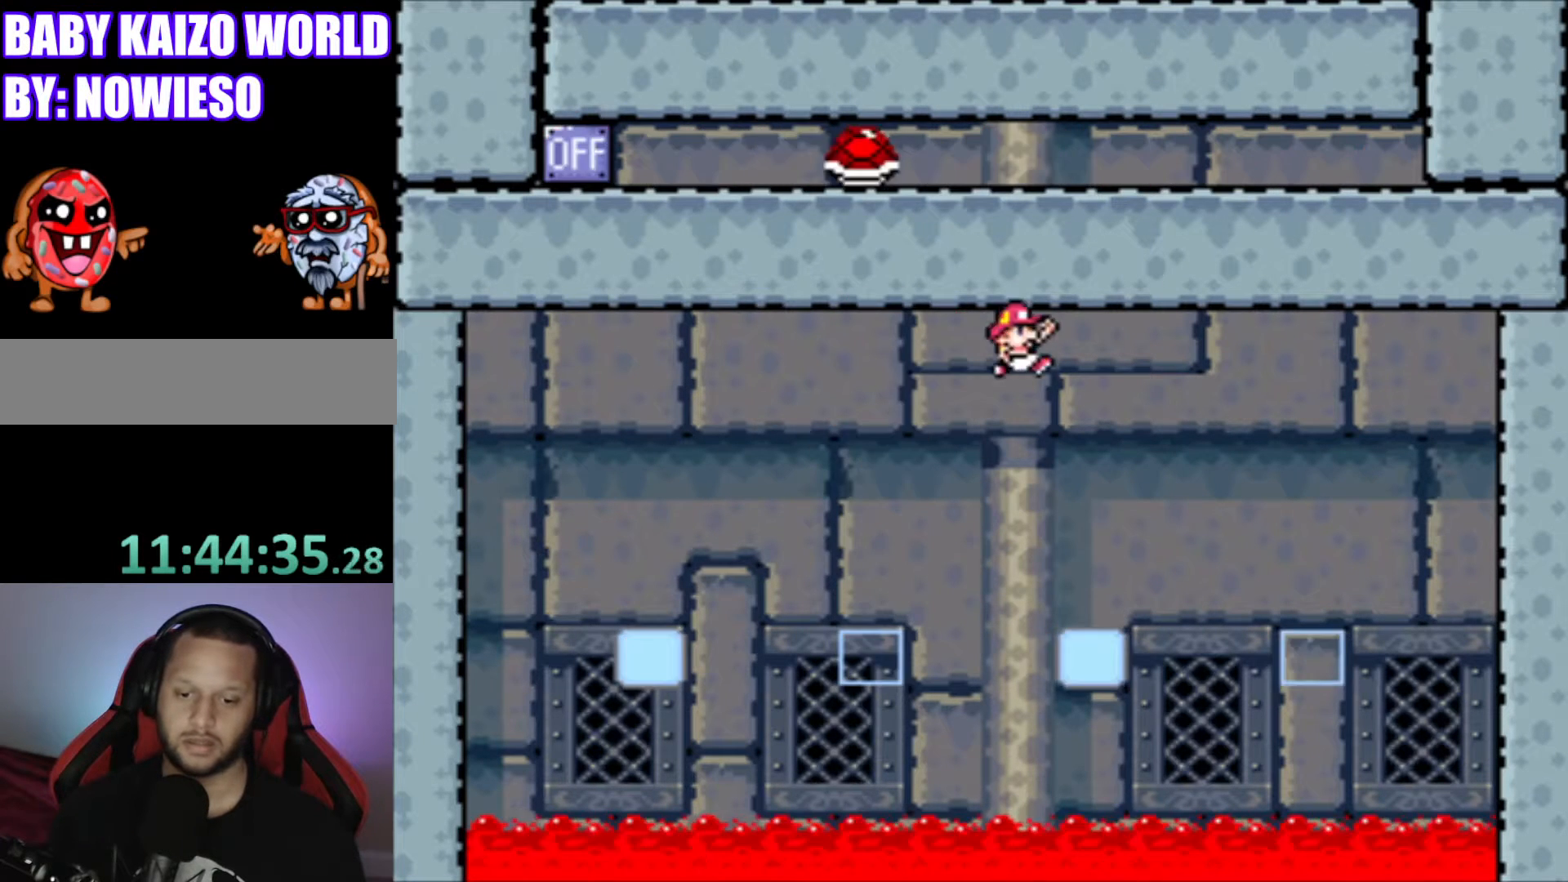
{"buttons": ["Y"], "events": [[33, "B", "up"], [100, "DPAD_LEFT", "down"], [234, "DPAD_LEFT", "up"]]}
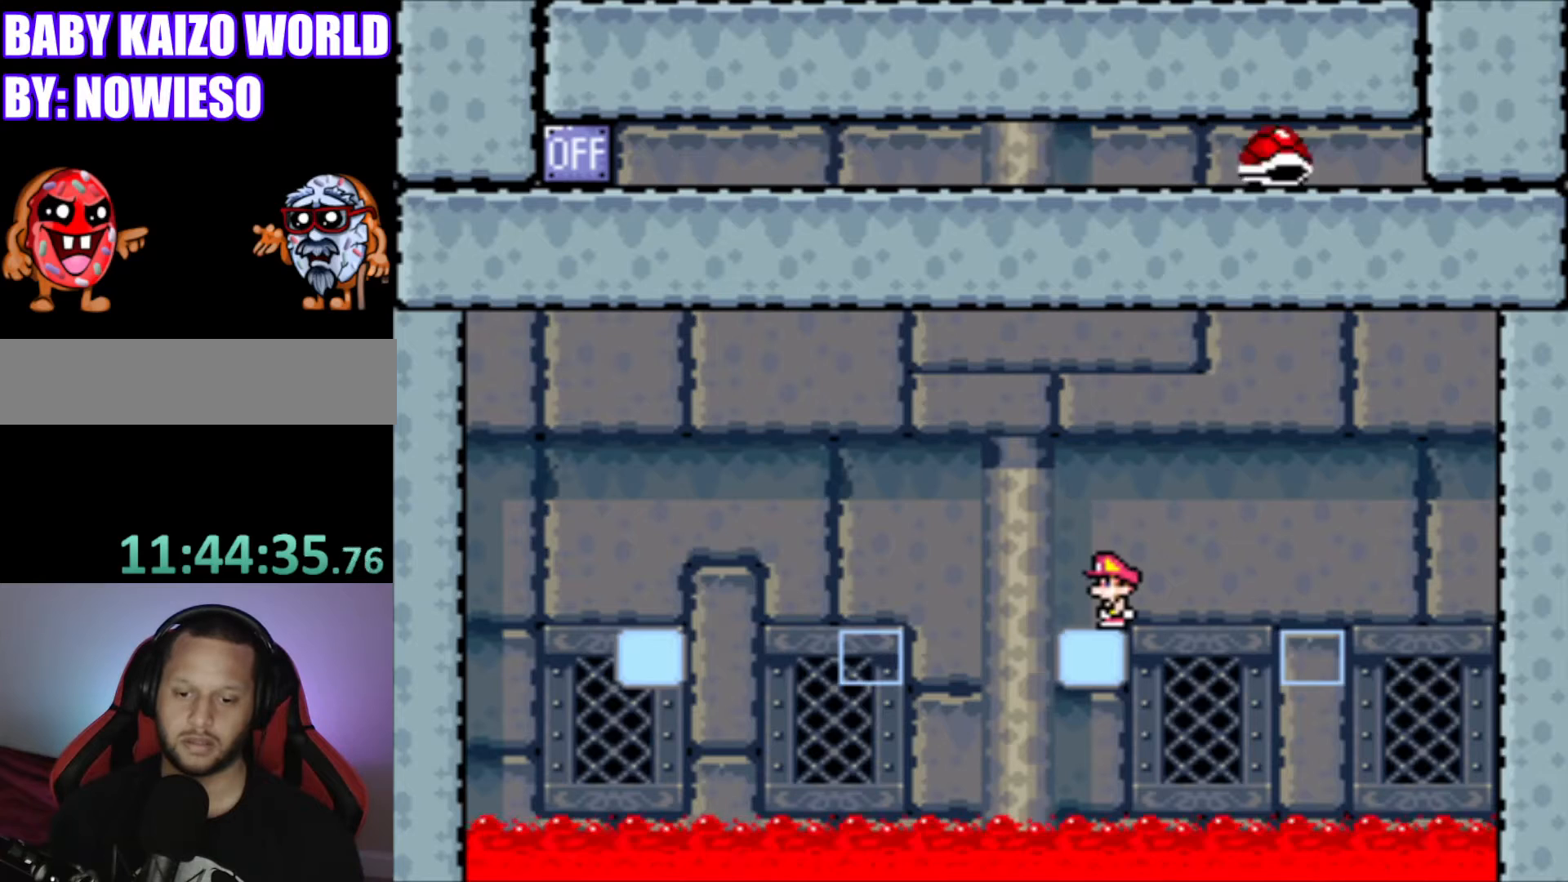
{"buttons": ["Y"], "events": []}